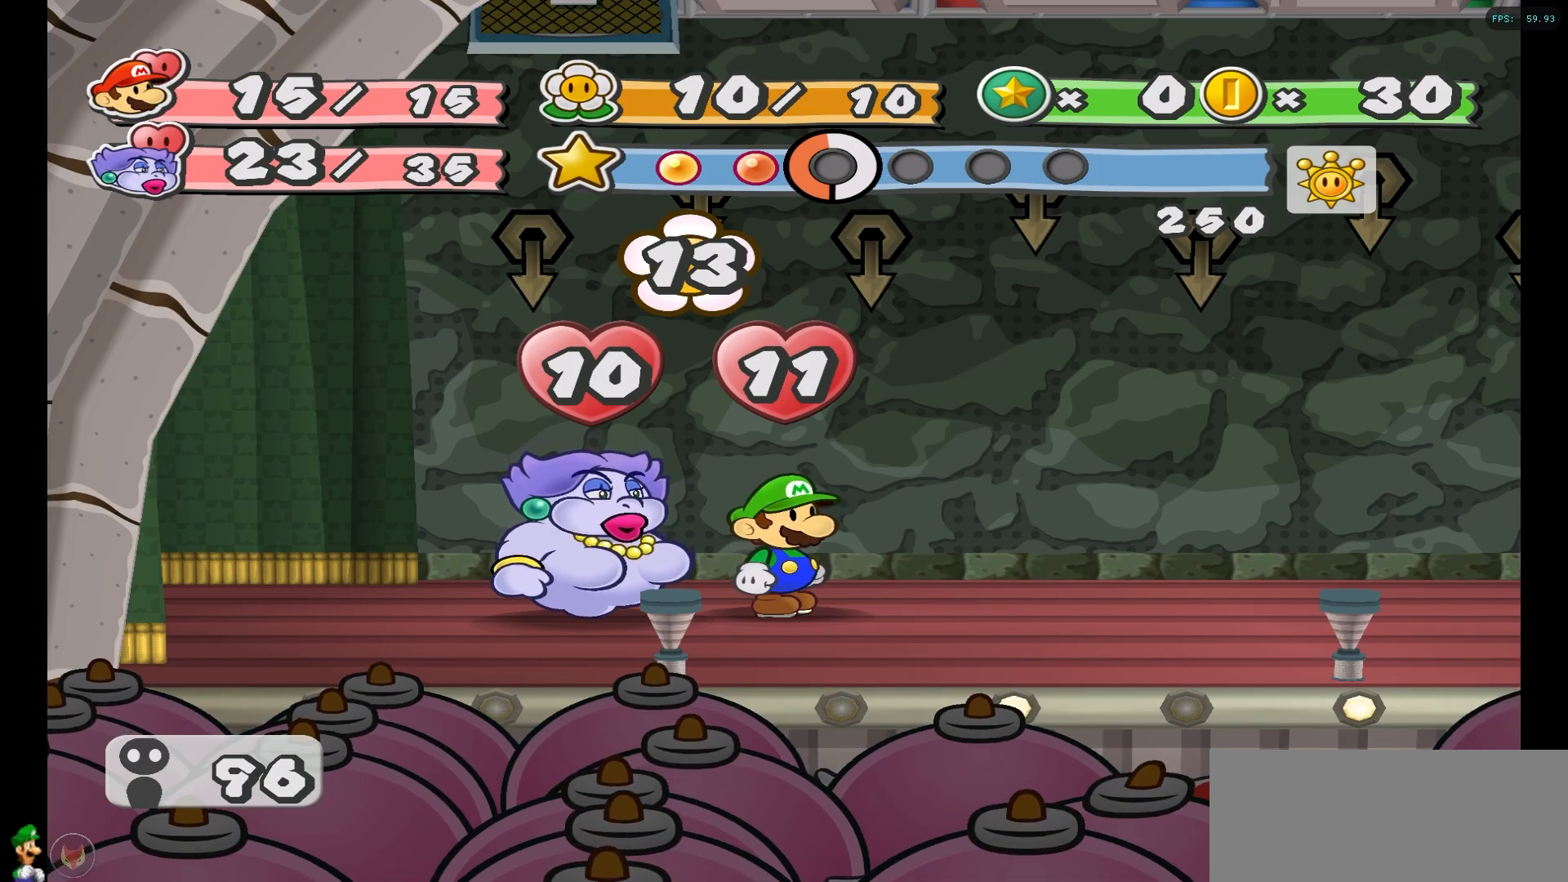
Gameplay with a controller (Nintendo layout); each line is a JSON object with the inputs held at the frame after it. "events" lists button and stick changes between this image and that frame as [ms after this image, input, new state], when the widget could be followed in between. Not read: L3 R3.
{"buttons": [], "left_stick": "center", "right_stick": "center", "events": []}
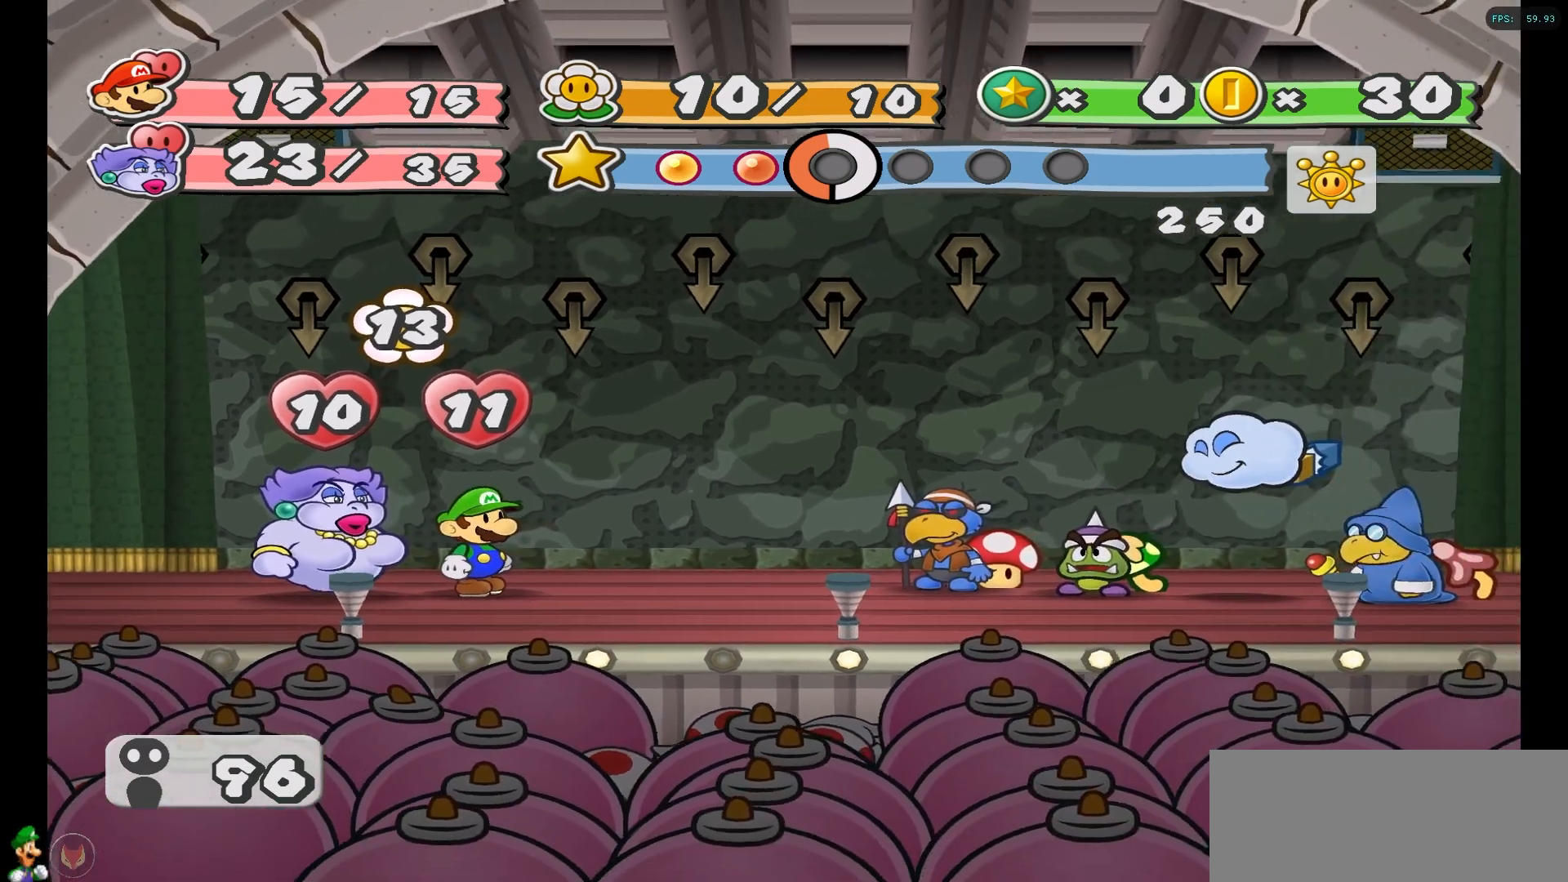
{"buttons": [], "left_stick": "center", "right_stick": "center", "events": []}
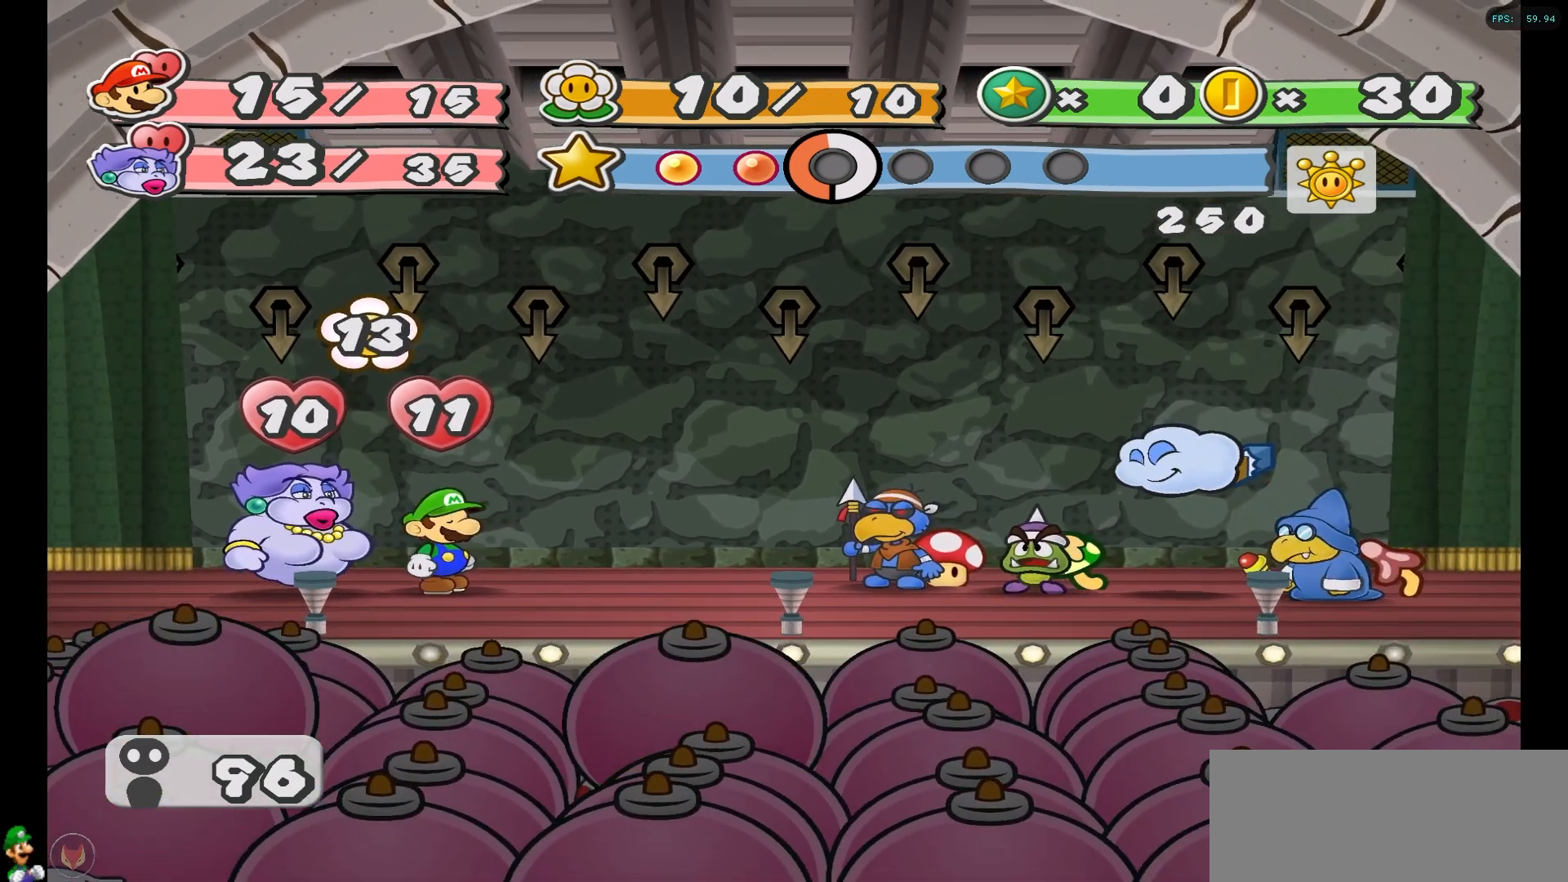
{"buttons": [], "left_stick": "center", "right_stick": "center", "events": []}
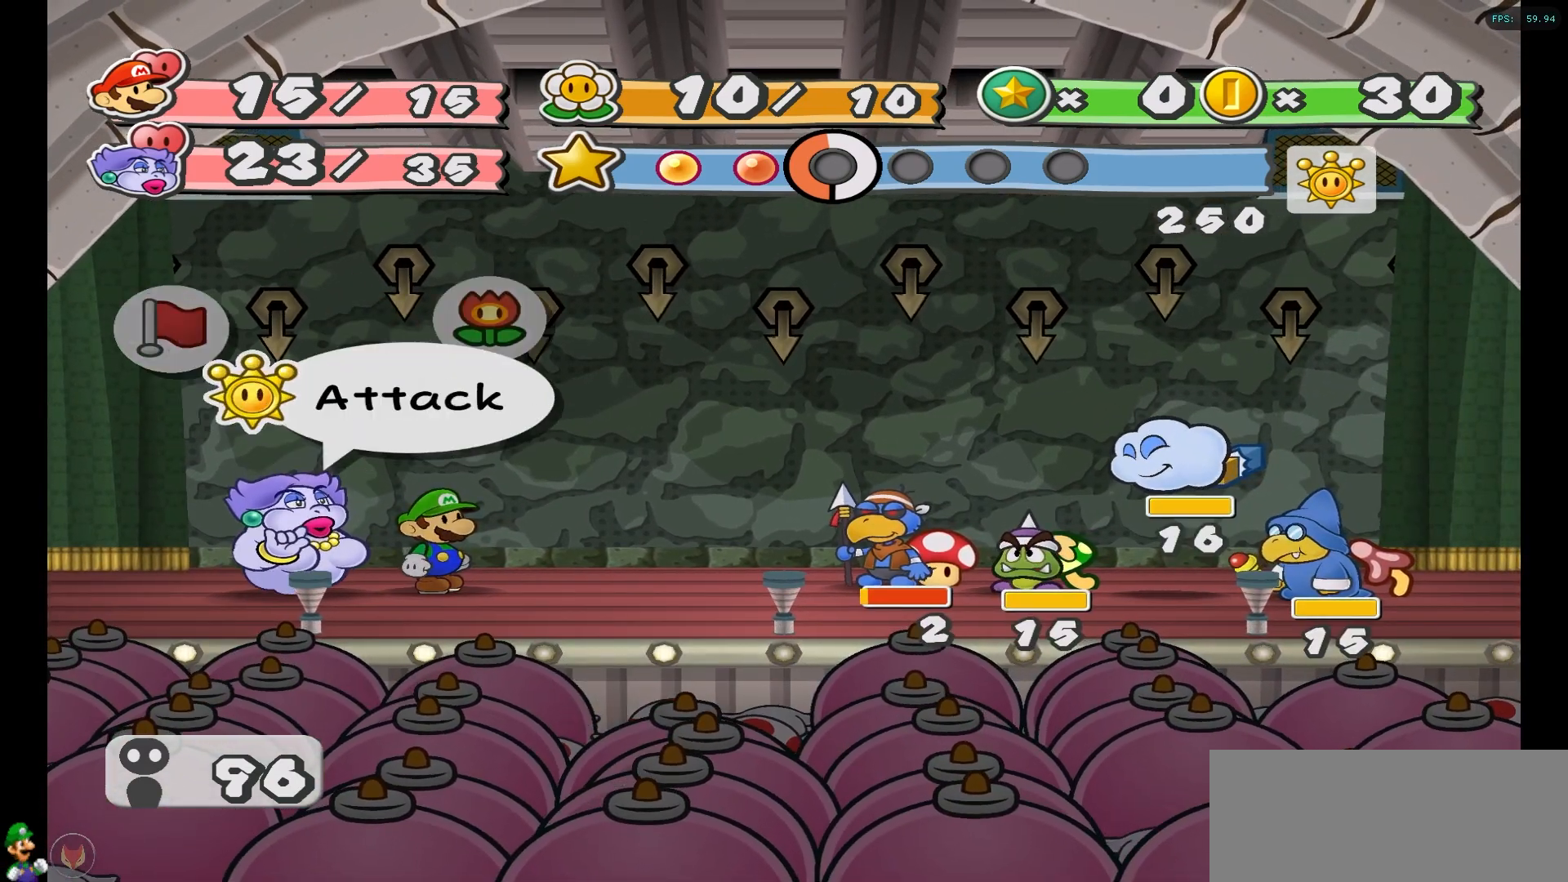
{"buttons": ["A"], "left_stick": "center", "right_stick": "center", "events": [[400, "A", "down"]]}
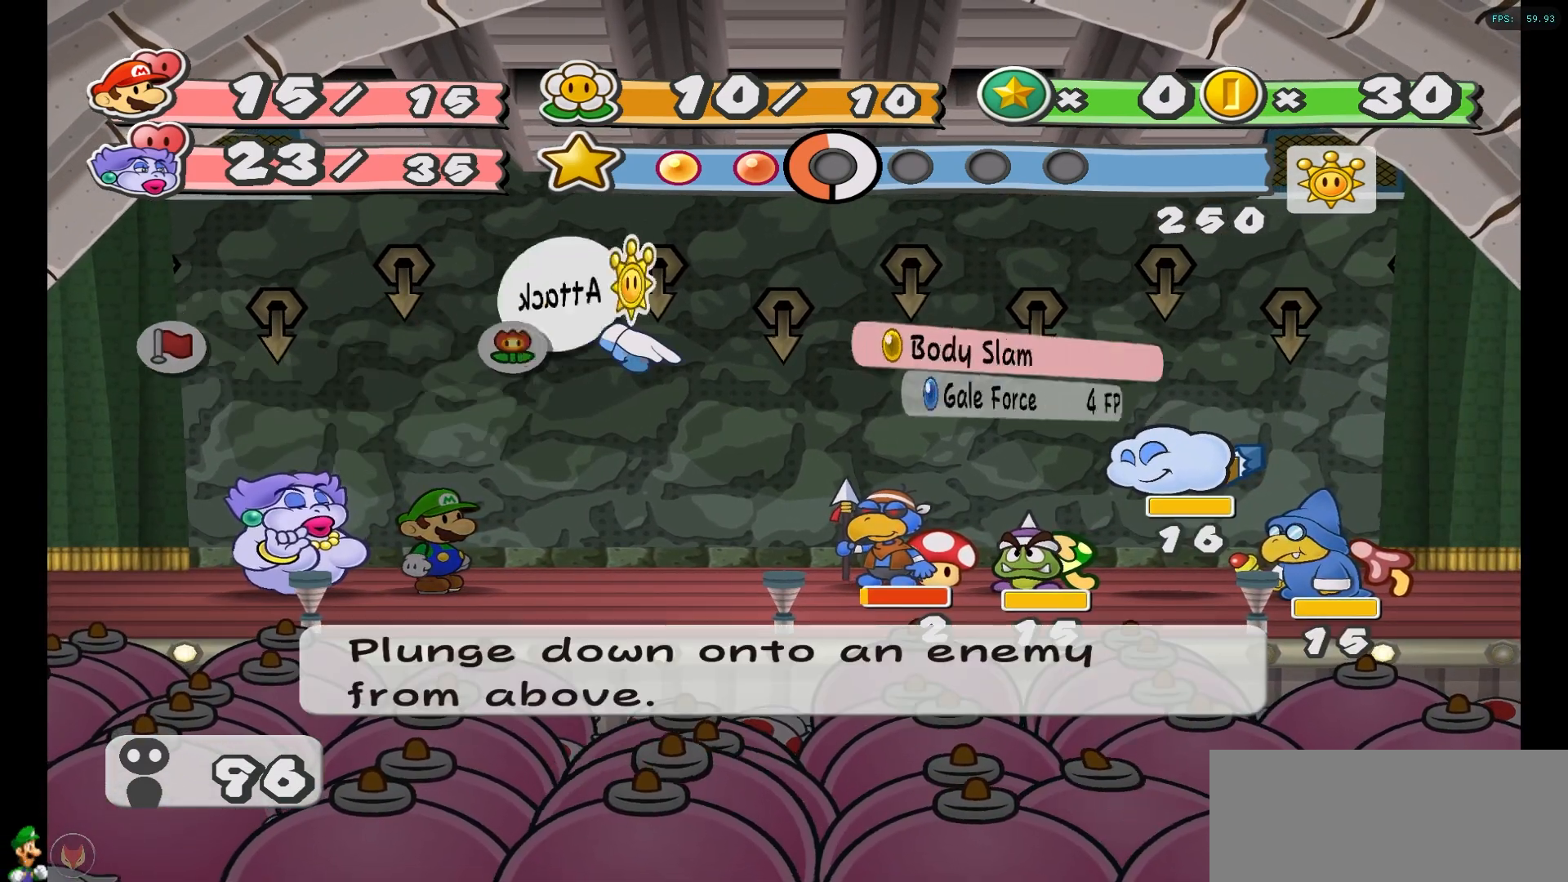
{"buttons": [], "left_stick": "center", "right_stick": "center", "events": [[17, "A", "up"], [83, "left_stick", "up"], [250, "left_stick", "center"]]}
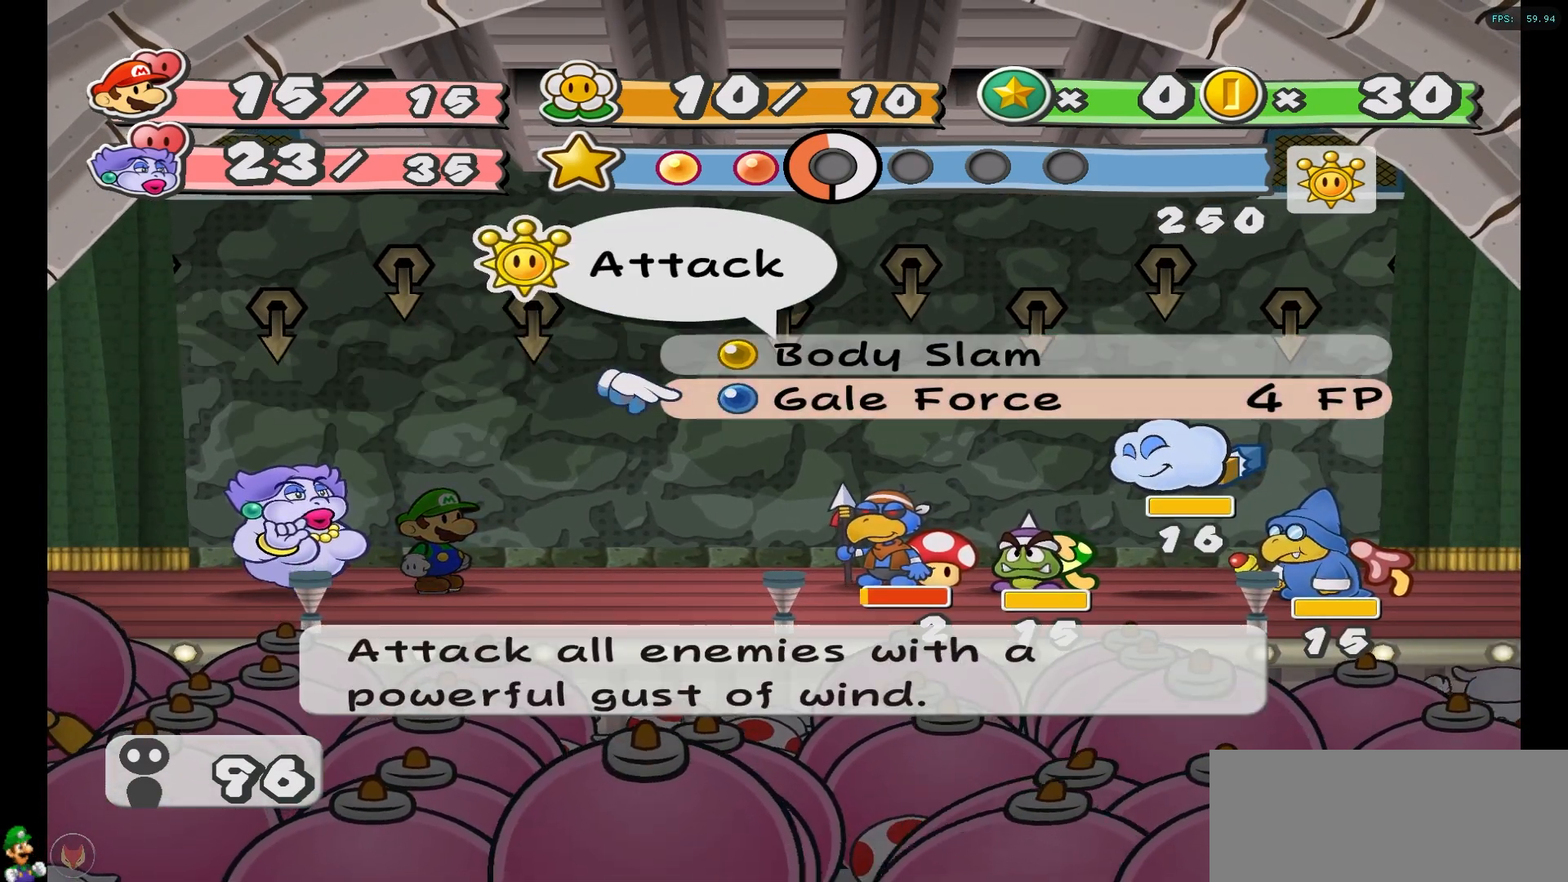
{"buttons": [], "left_stick": "center", "right_stick": "center", "events": [[300, "A", "down"], [417, "A", "up"]]}
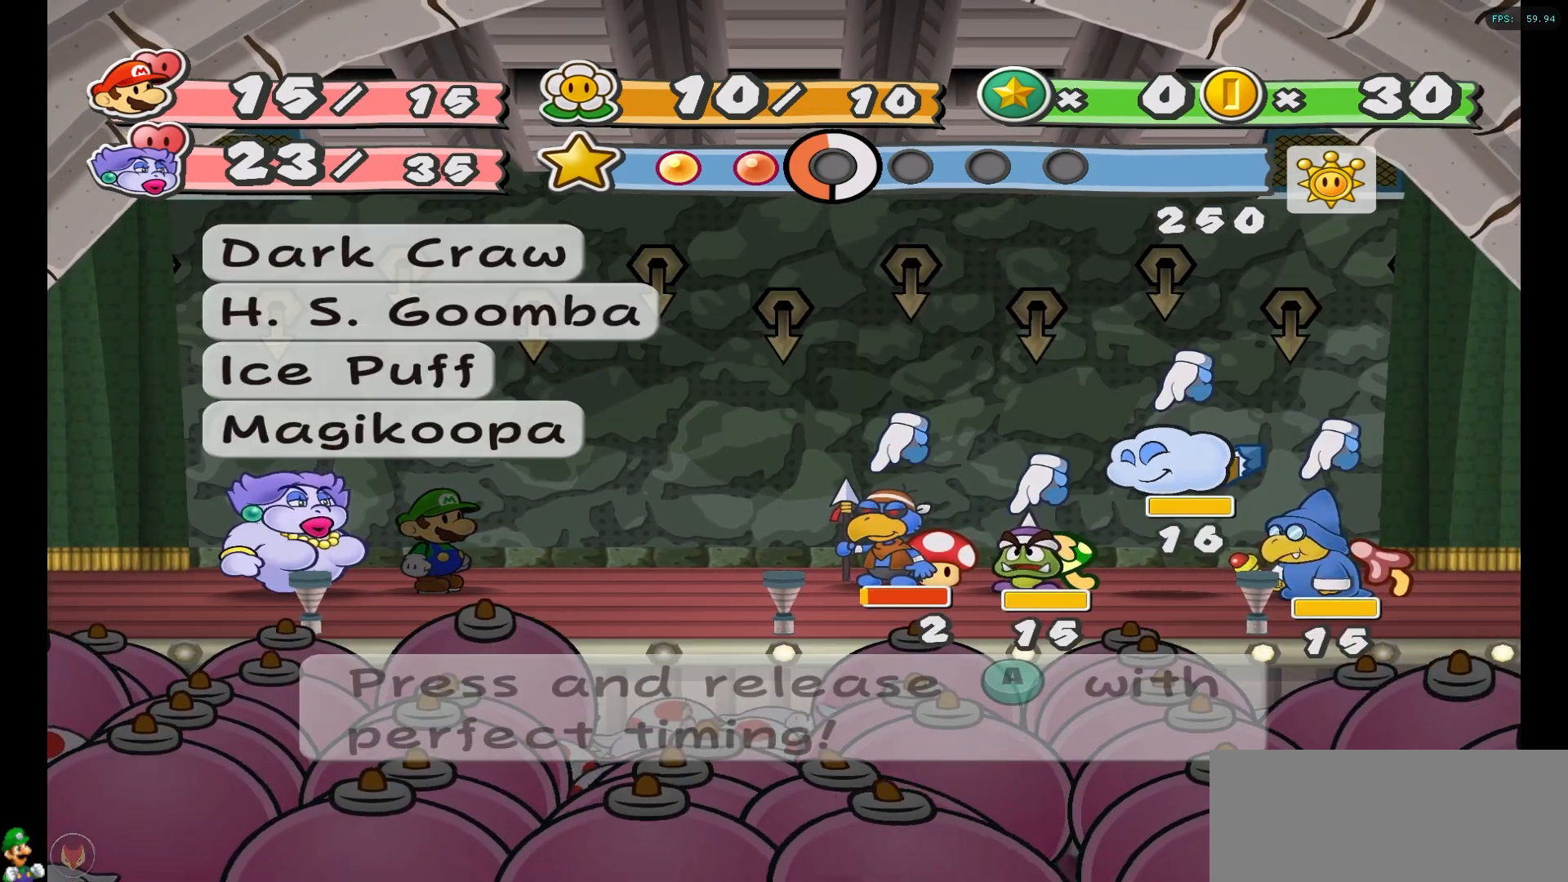
{"buttons": ["A"], "left_stick": "center", "right_stick": "center", "events": [[483, "A", "down"]]}
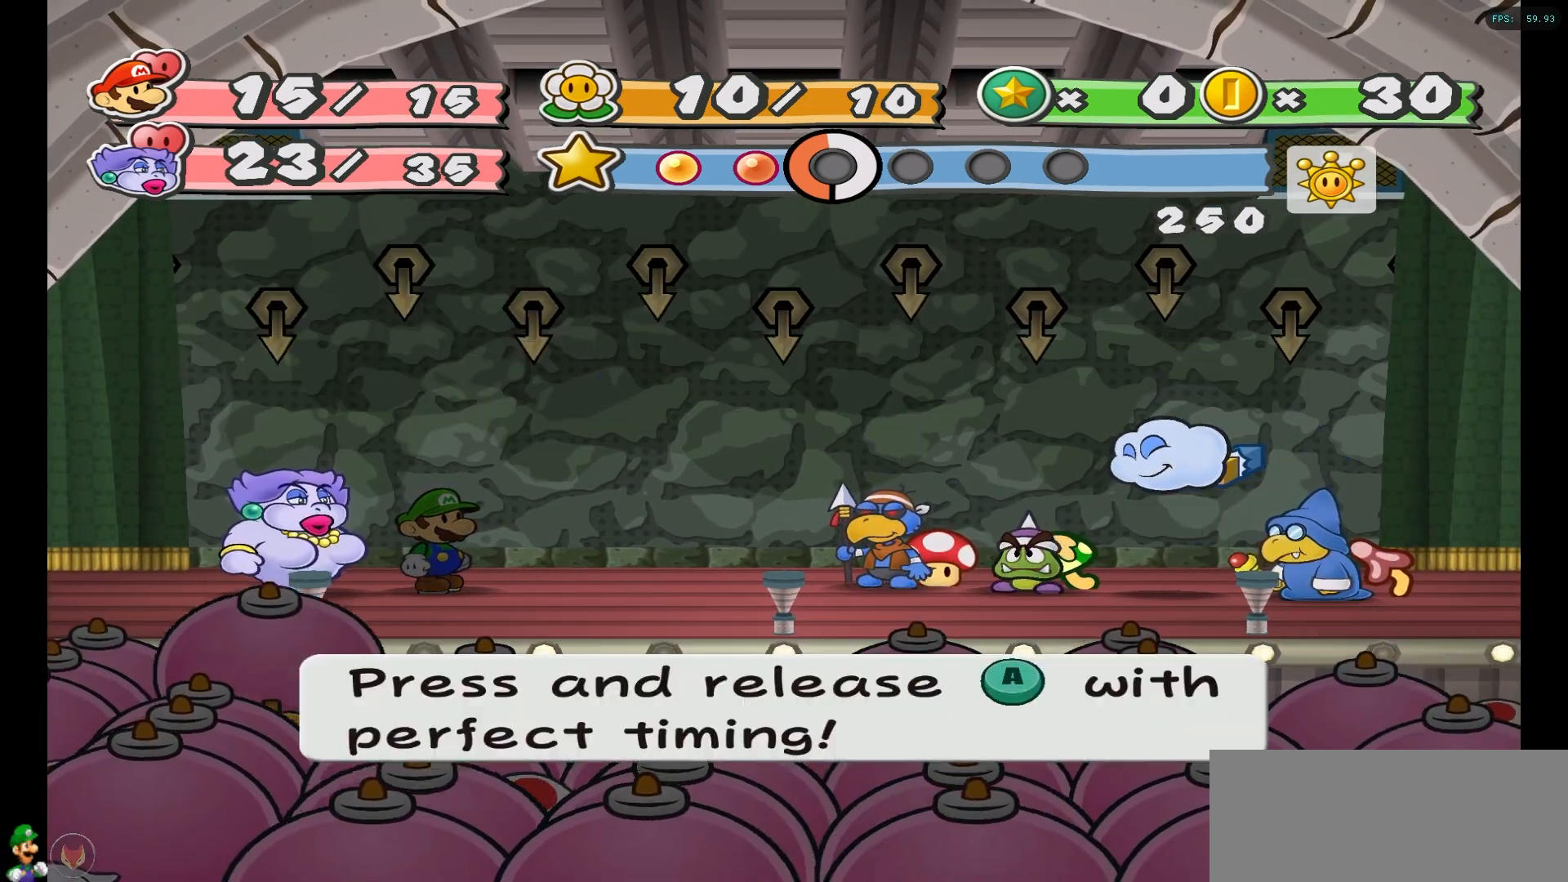
{"buttons": [], "left_stick": "center", "right_stick": "center", "events": [[183, "A", "up"]]}
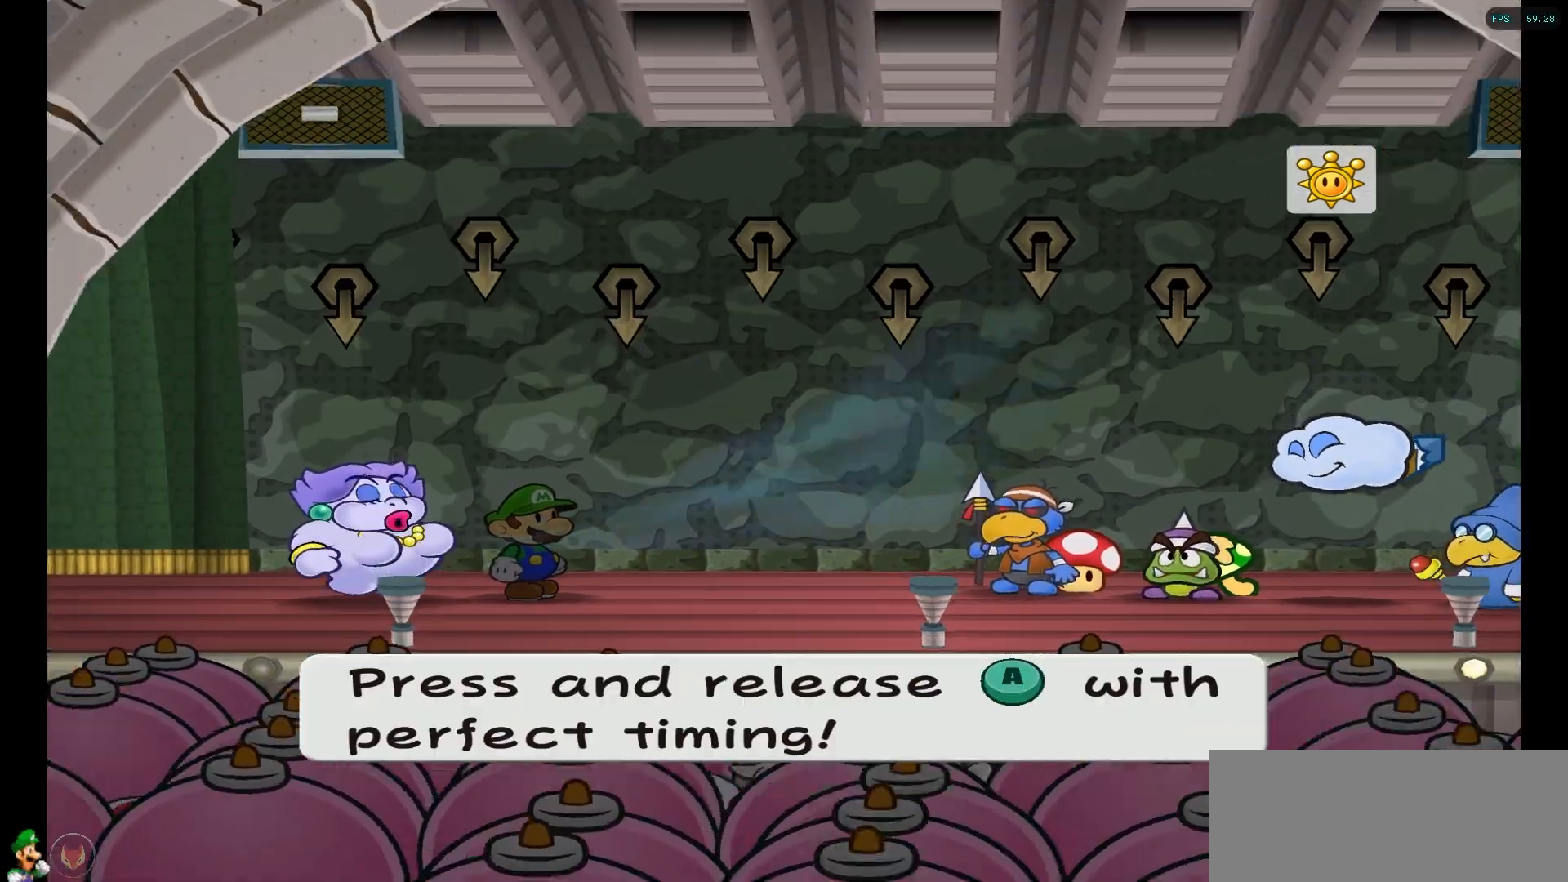
{"buttons": ["A"], "left_stick": "center", "right_stick": "center", "events": [[83, "A", "down"]]}
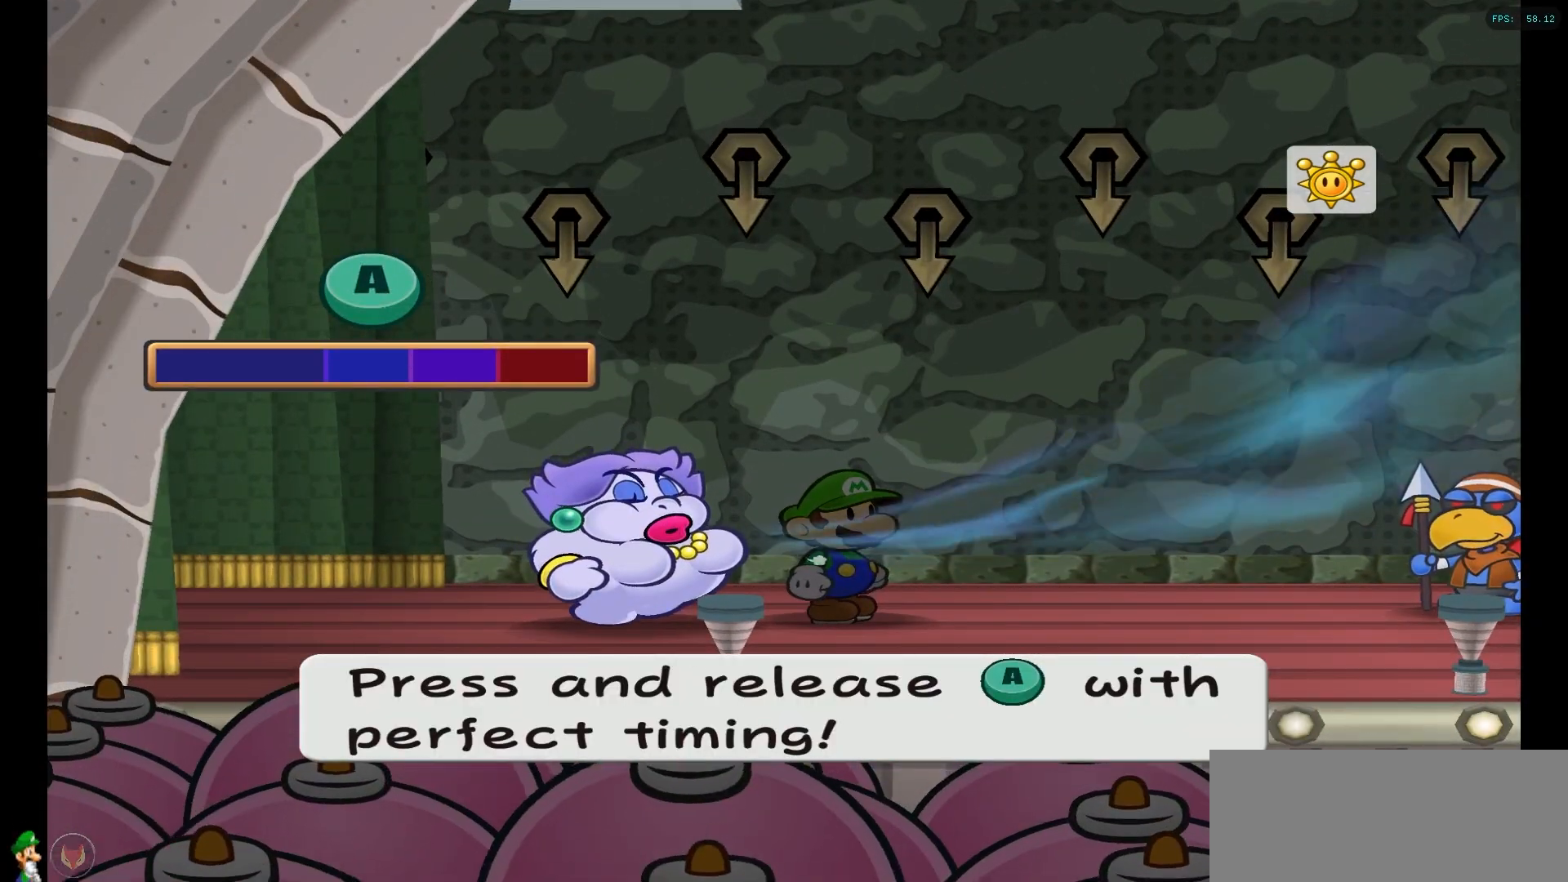
{"buttons": ["A"], "left_stick": "center", "right_stick": "center", "events": [[183, "A", "up"], [267, "A", "down"]]}
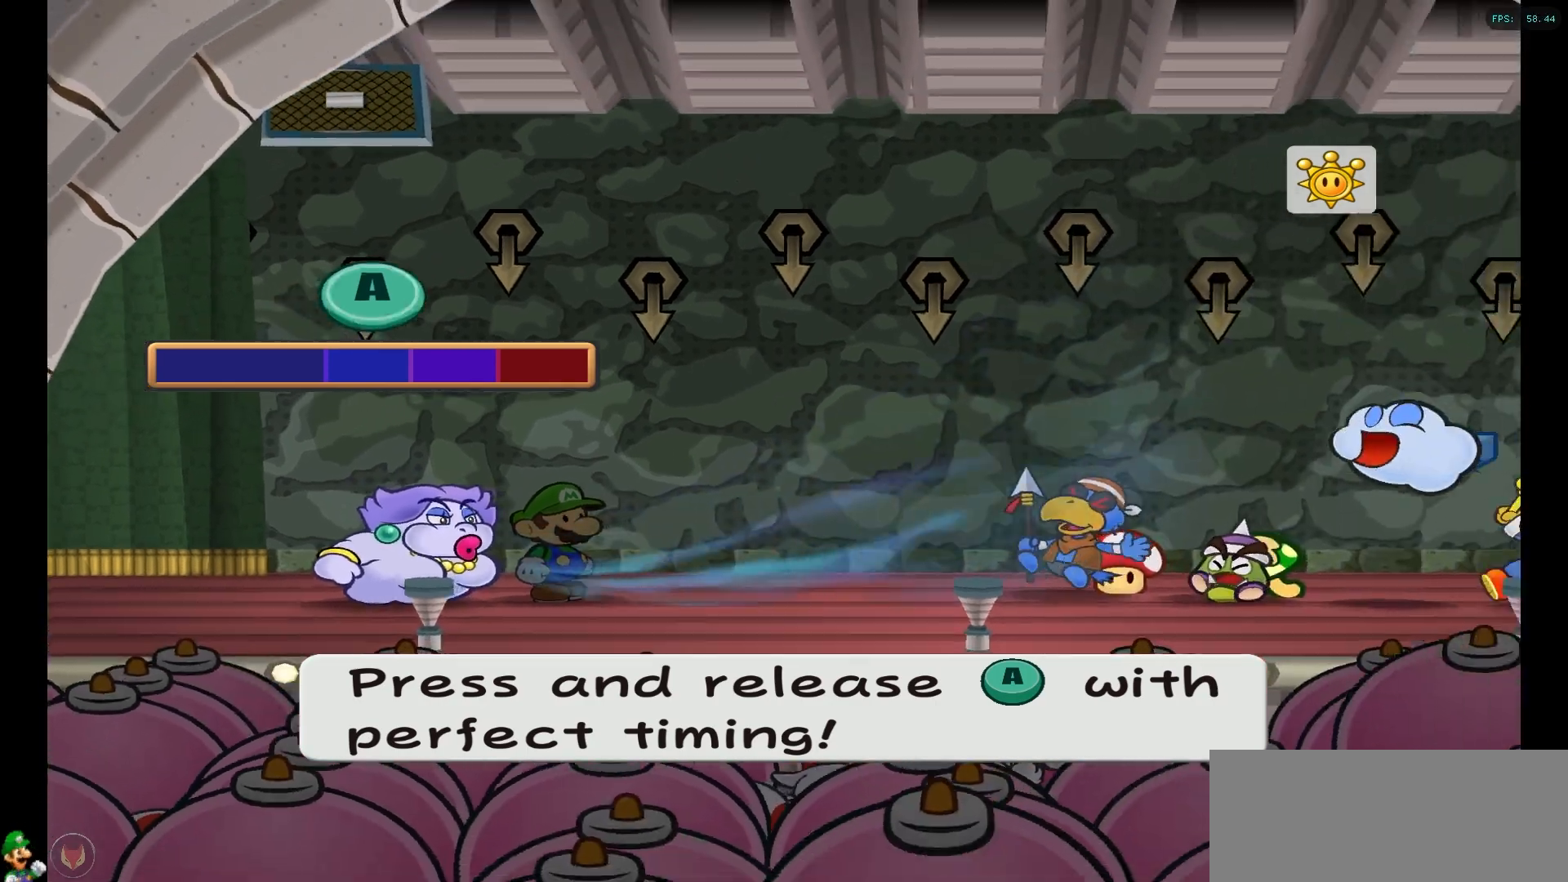
{"buttons": ["A"], "left_stick": "center", "right_stick": "center", "events": []}
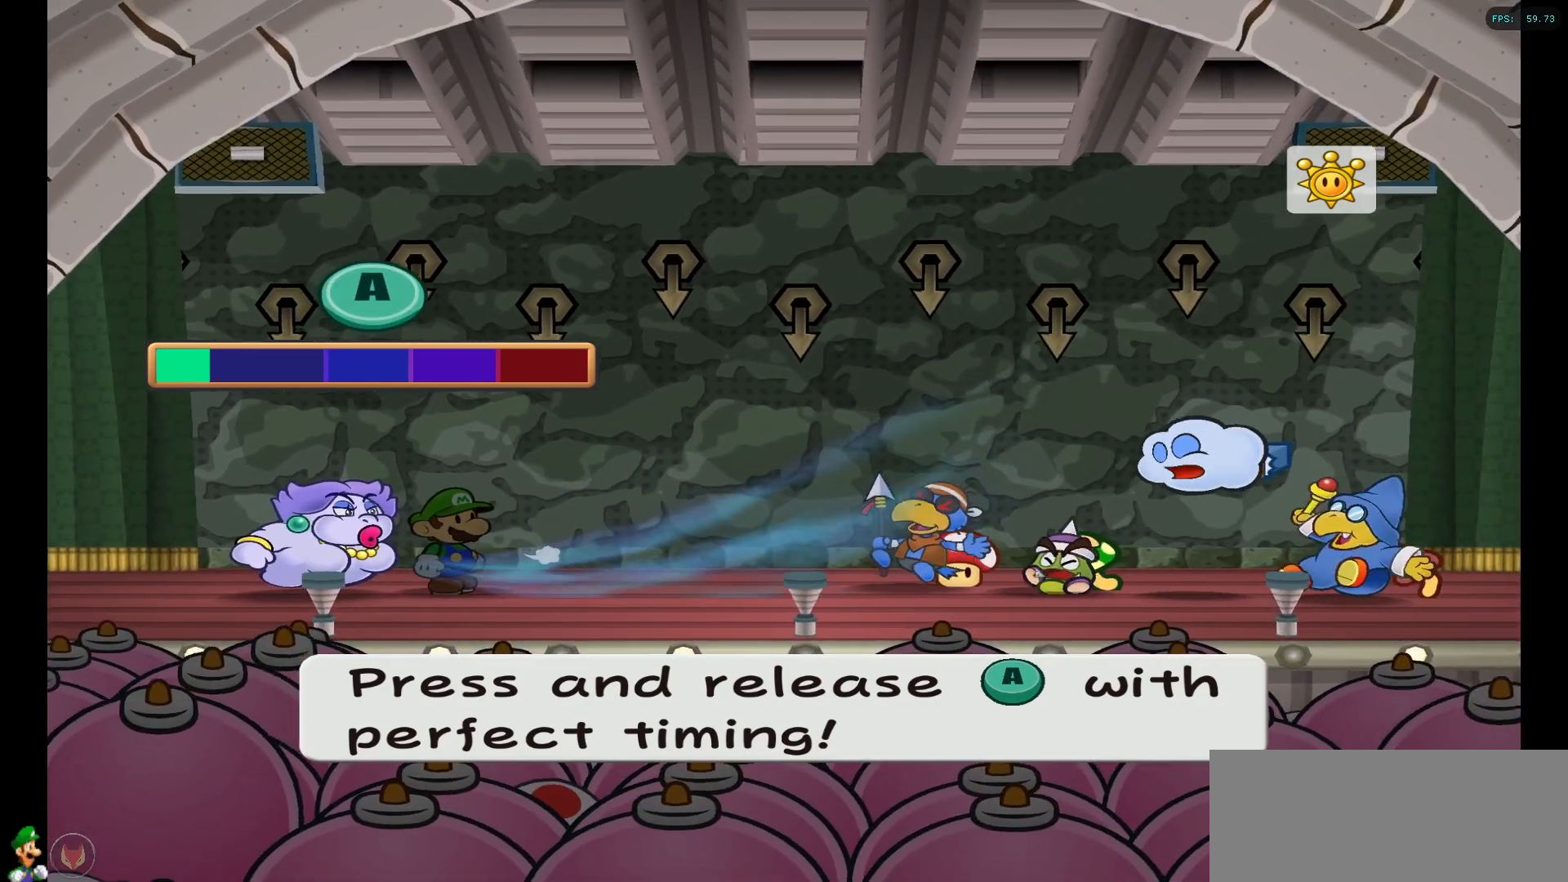
{"buttons": [], "left_stick": "center", "right_stick": "center", "events": [[383, "A", "up"]]}
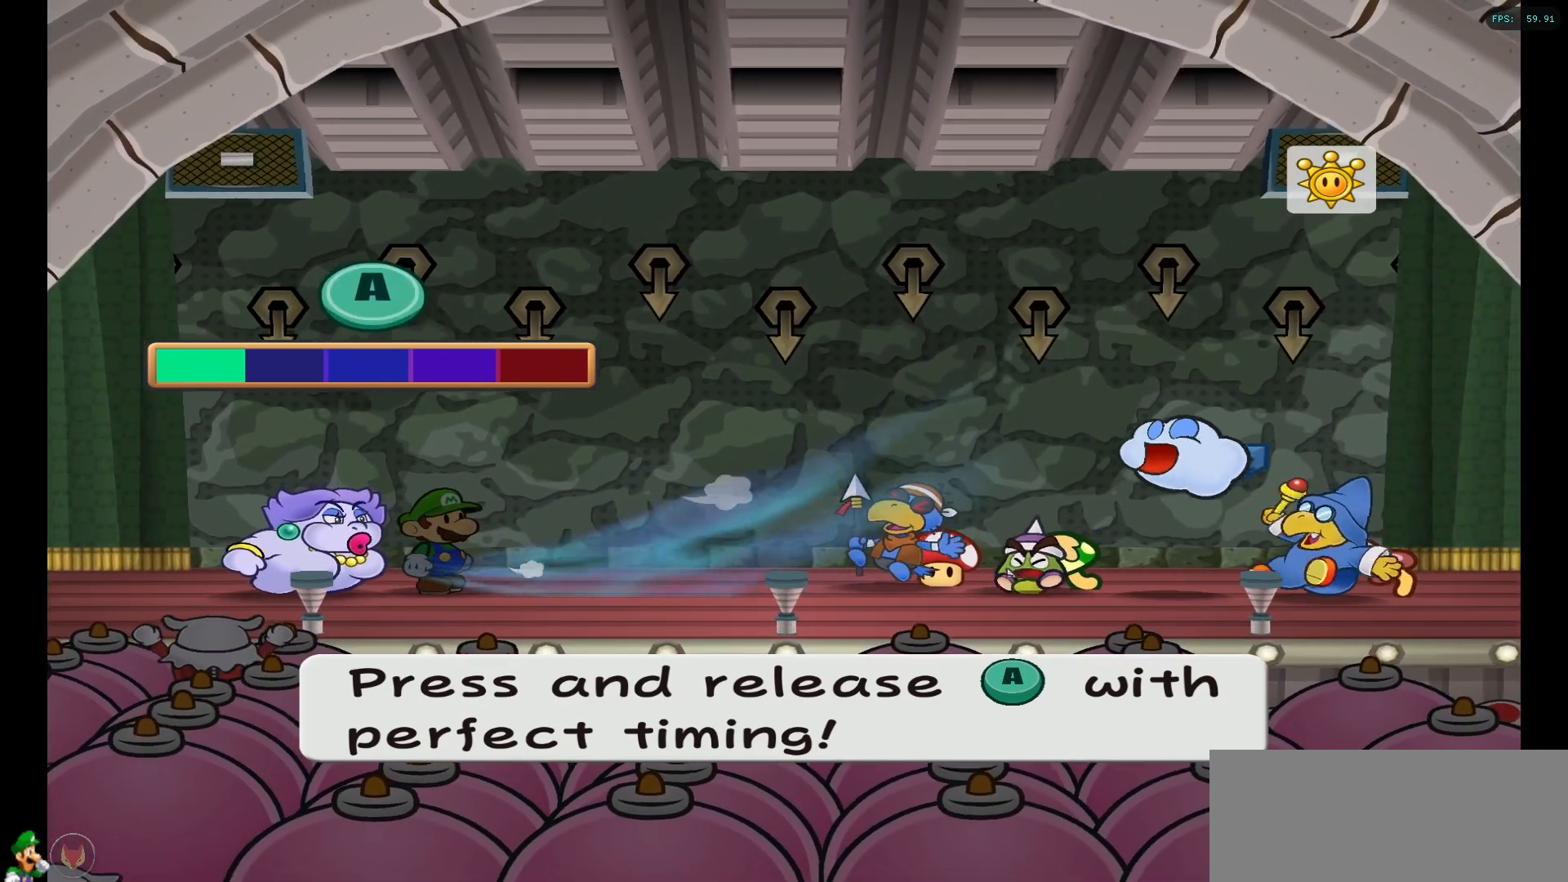
{"buttons": ["A"], "left_stick": "center", "right_stick": "center", "events": [[233, "A", "down"]]}
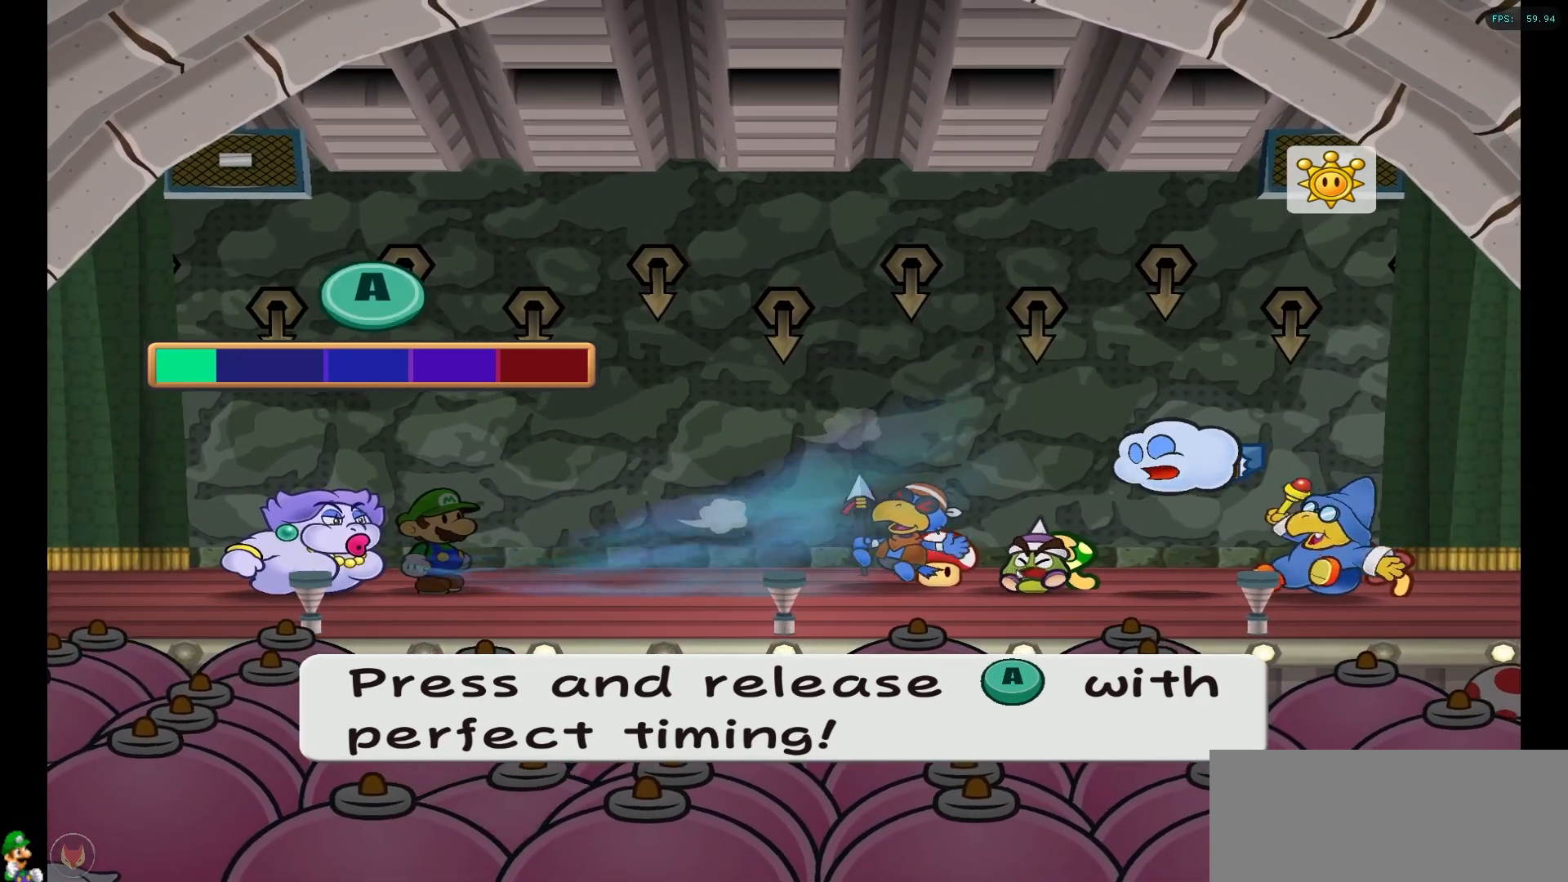
{"buttons": [], "left_stick": "center", "right_stick": "center", "events": [[433, "A", "up"]]}
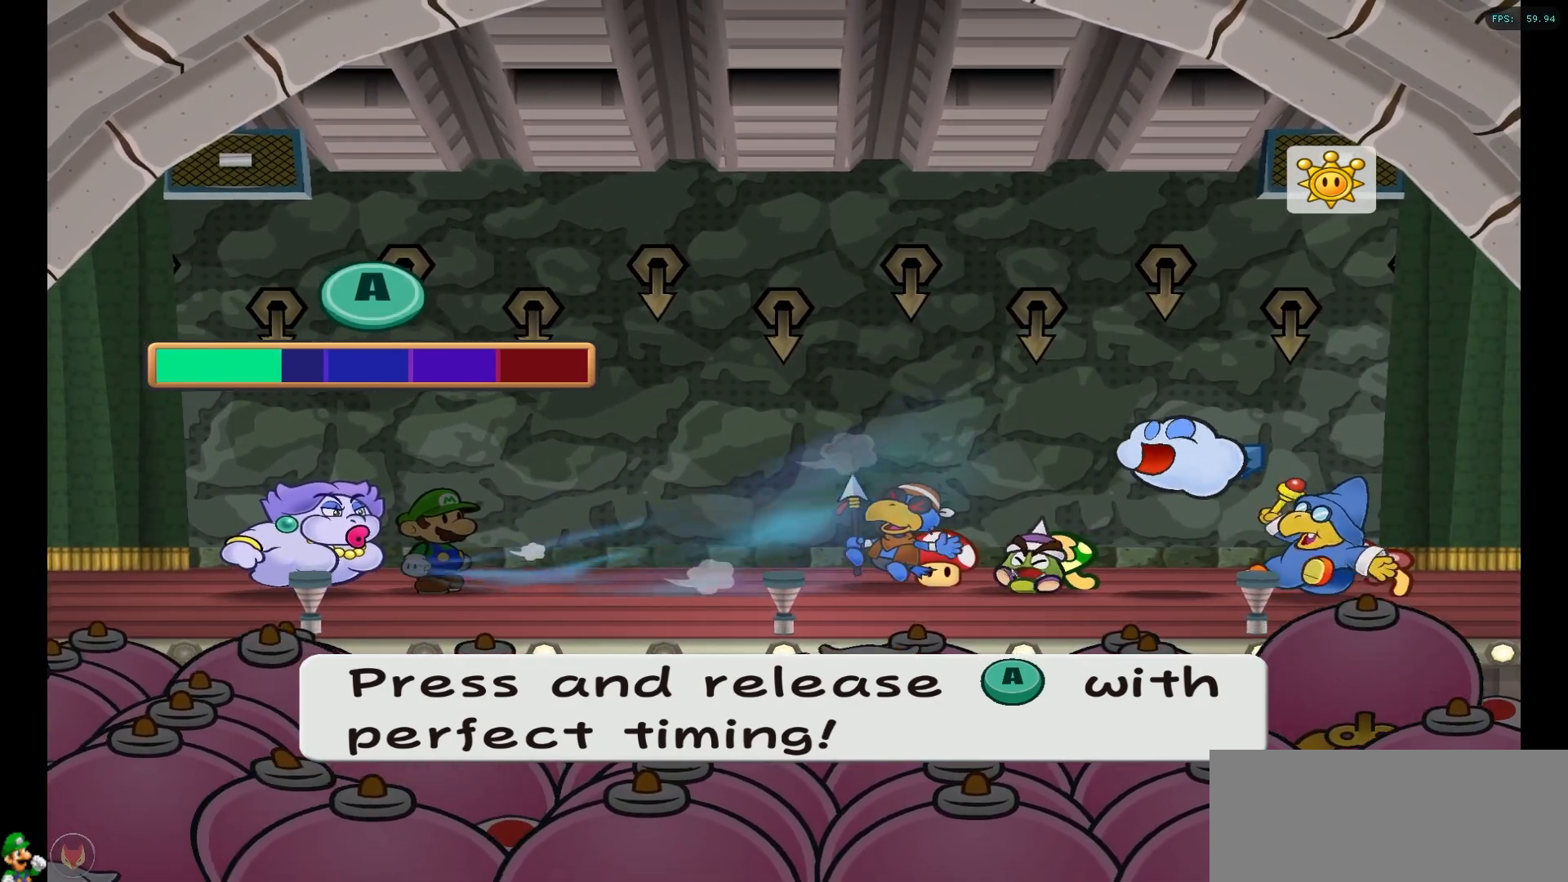
{"buttons": ["A"], "left_stick": "center", "right_stick": "center", "events": [[50, "A", "down"]]}
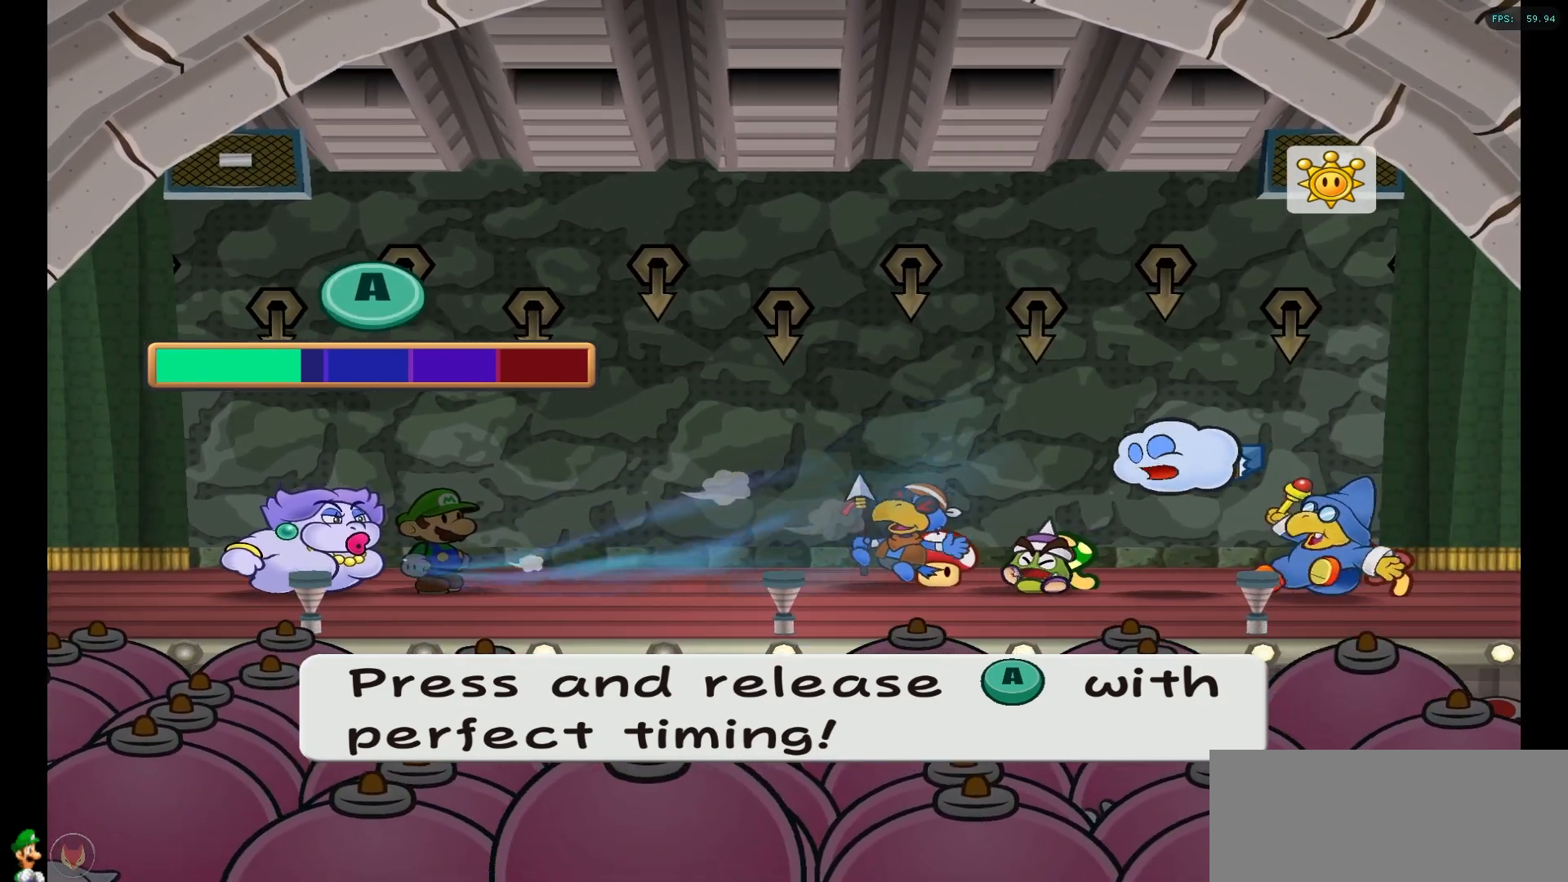
{"buttons": ["A"], "left_stick": "center", "right_stick": "center", "events": [[117, "A", "up"], [233, "A", "down"]]}
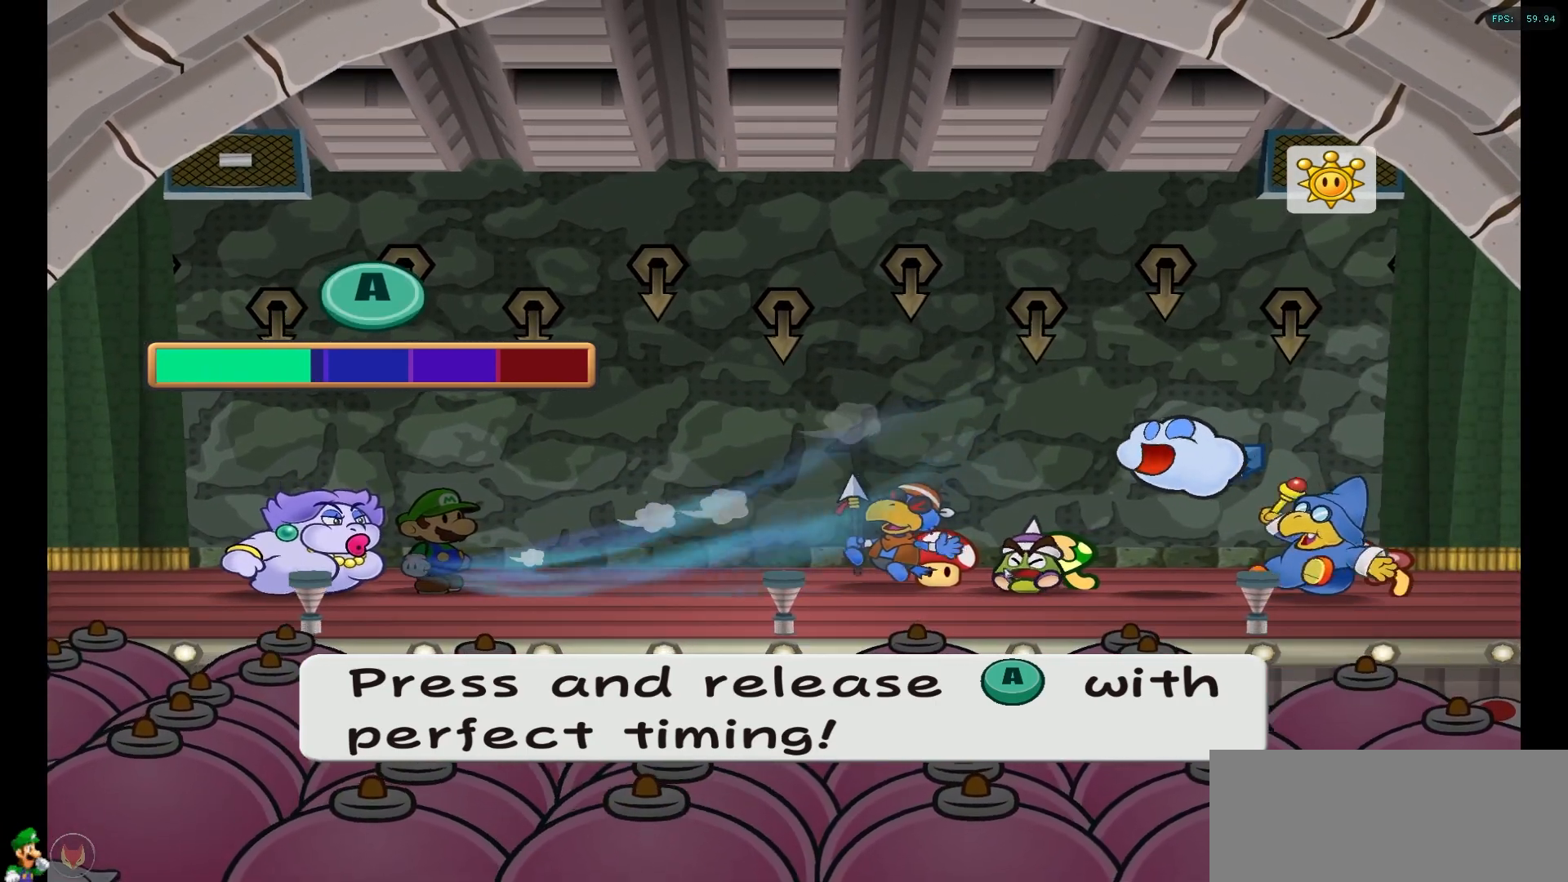
{"buttons": ["A"], "left_stick": "center", "right_stick": "center", "events": [[350, "A", "up"], [467, "A", "down"]]}
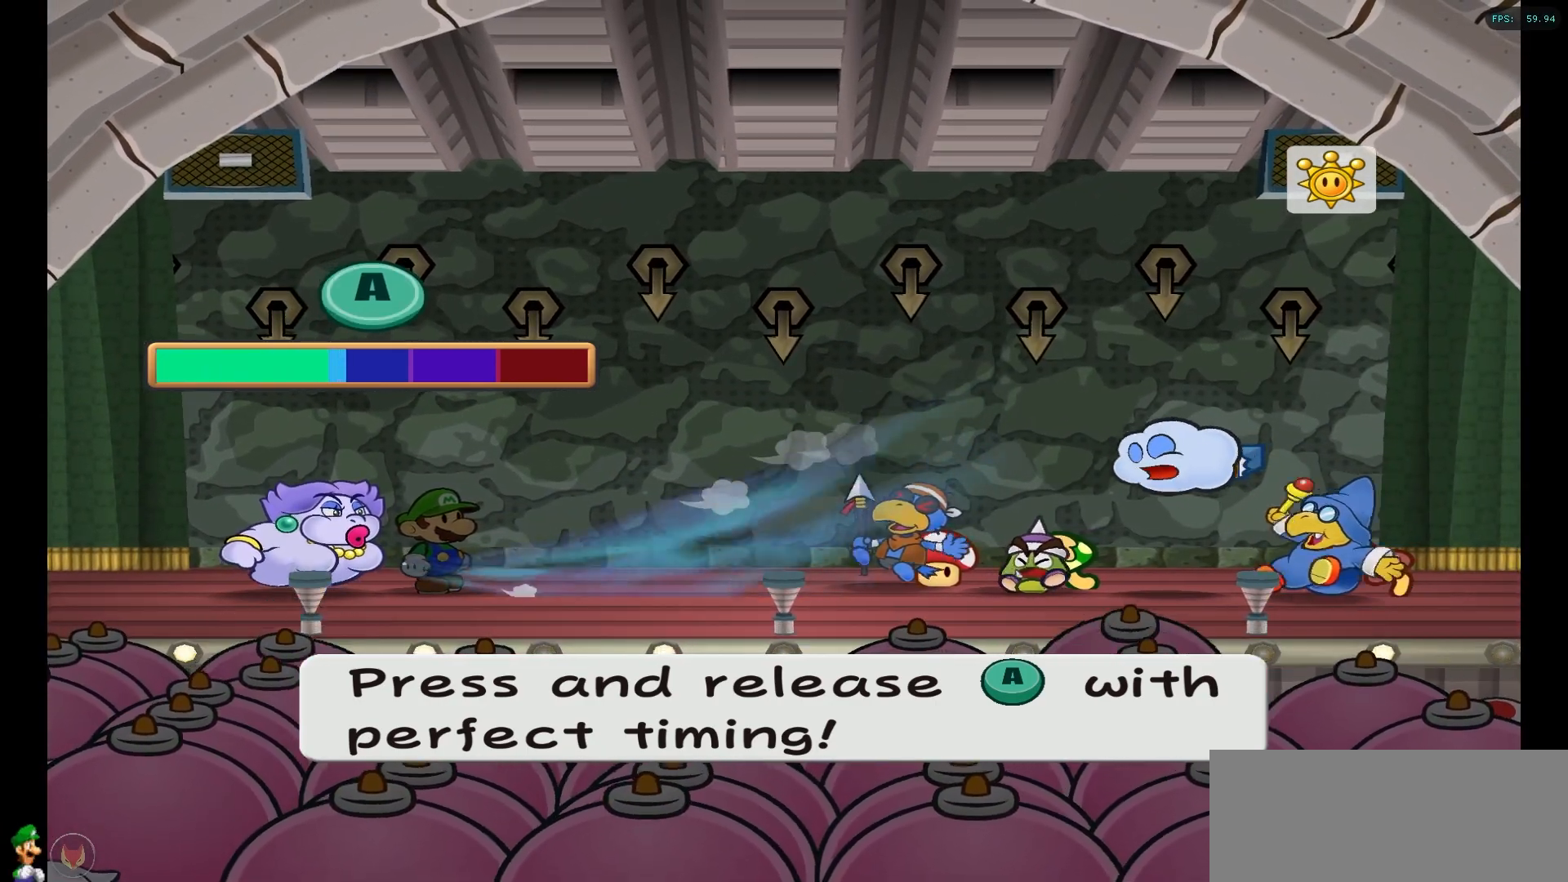
{"buttons": ["A"], "left_stick": "center", "right_stick": "center", "events": []}
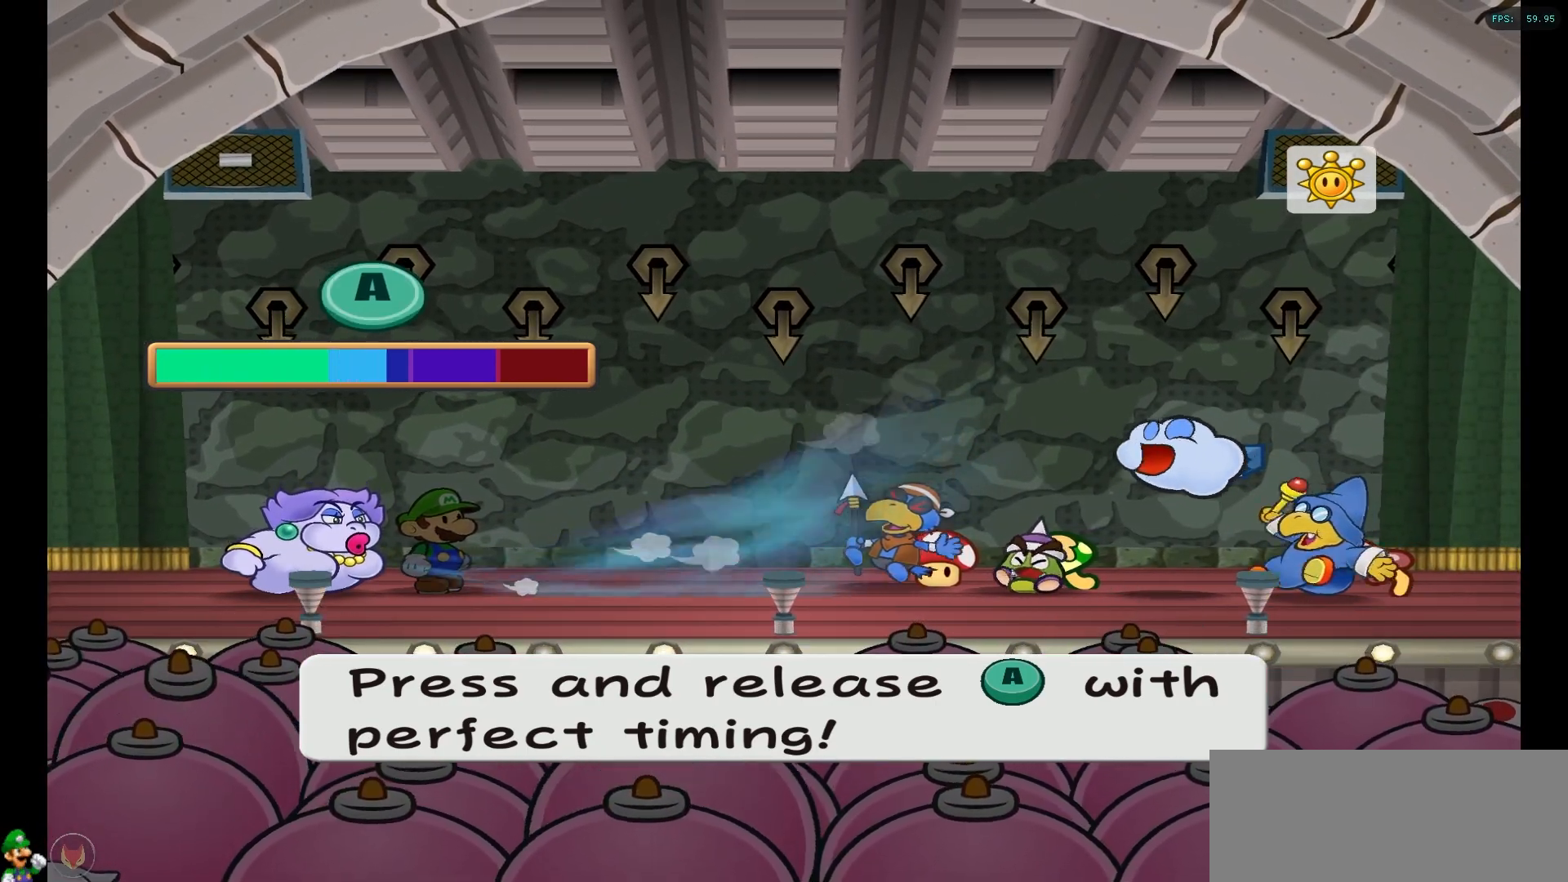
{"buttons": ["A"], "left_stick": "center", "right_stick": "center", "events": [[33, "A", "up"], [117, "A", "down"]]}
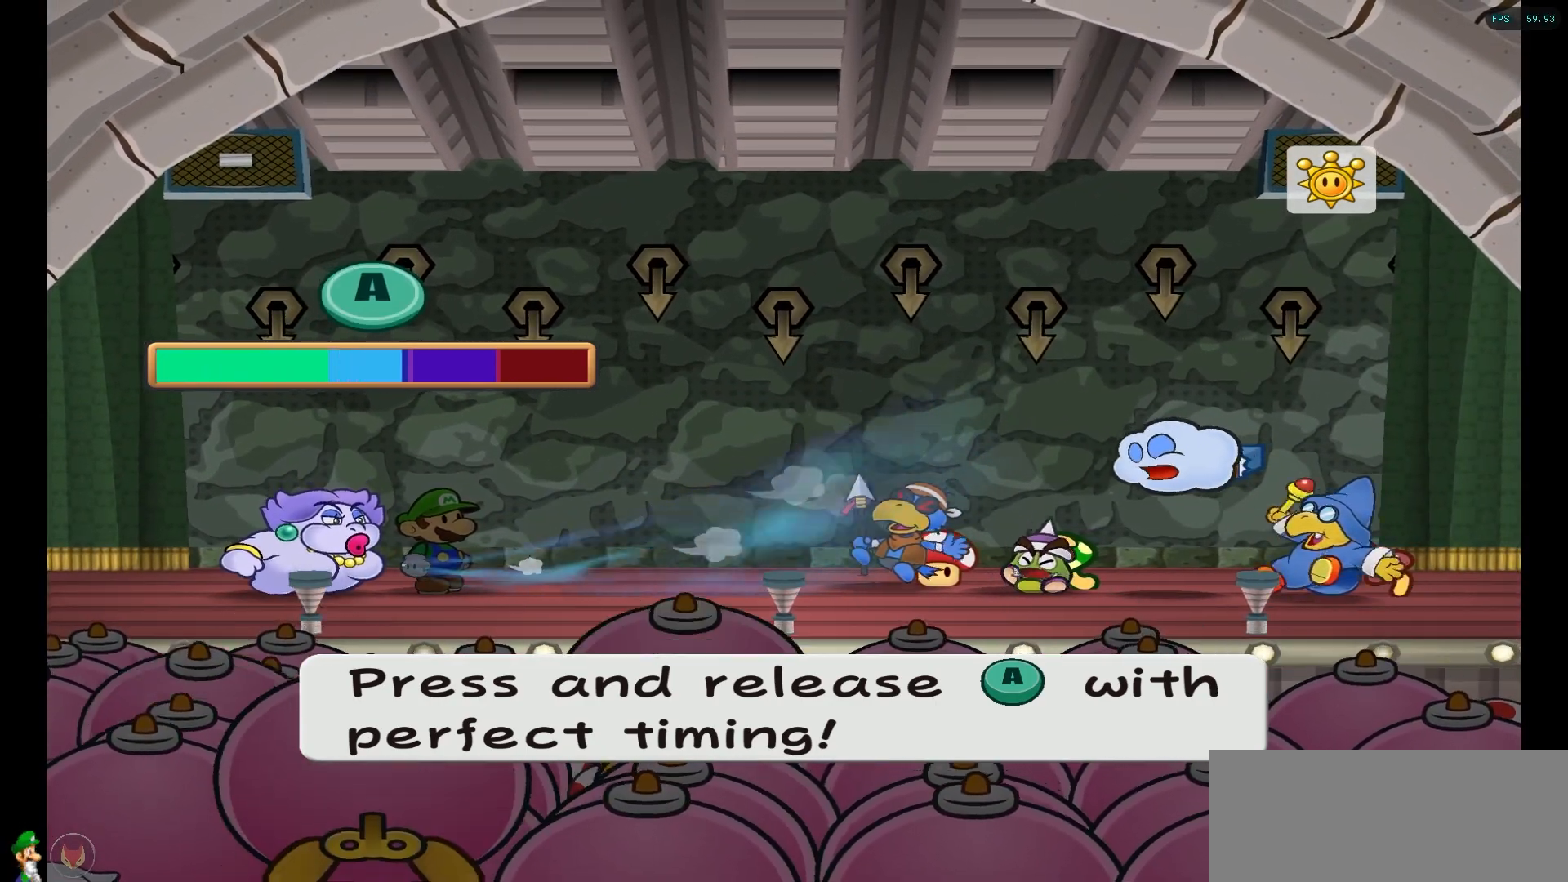
{"buttons": ["A"], "left_stick": "center", "right_stick": "center", "events": [[233, "A", "up"], [317, "A", "down"]]}
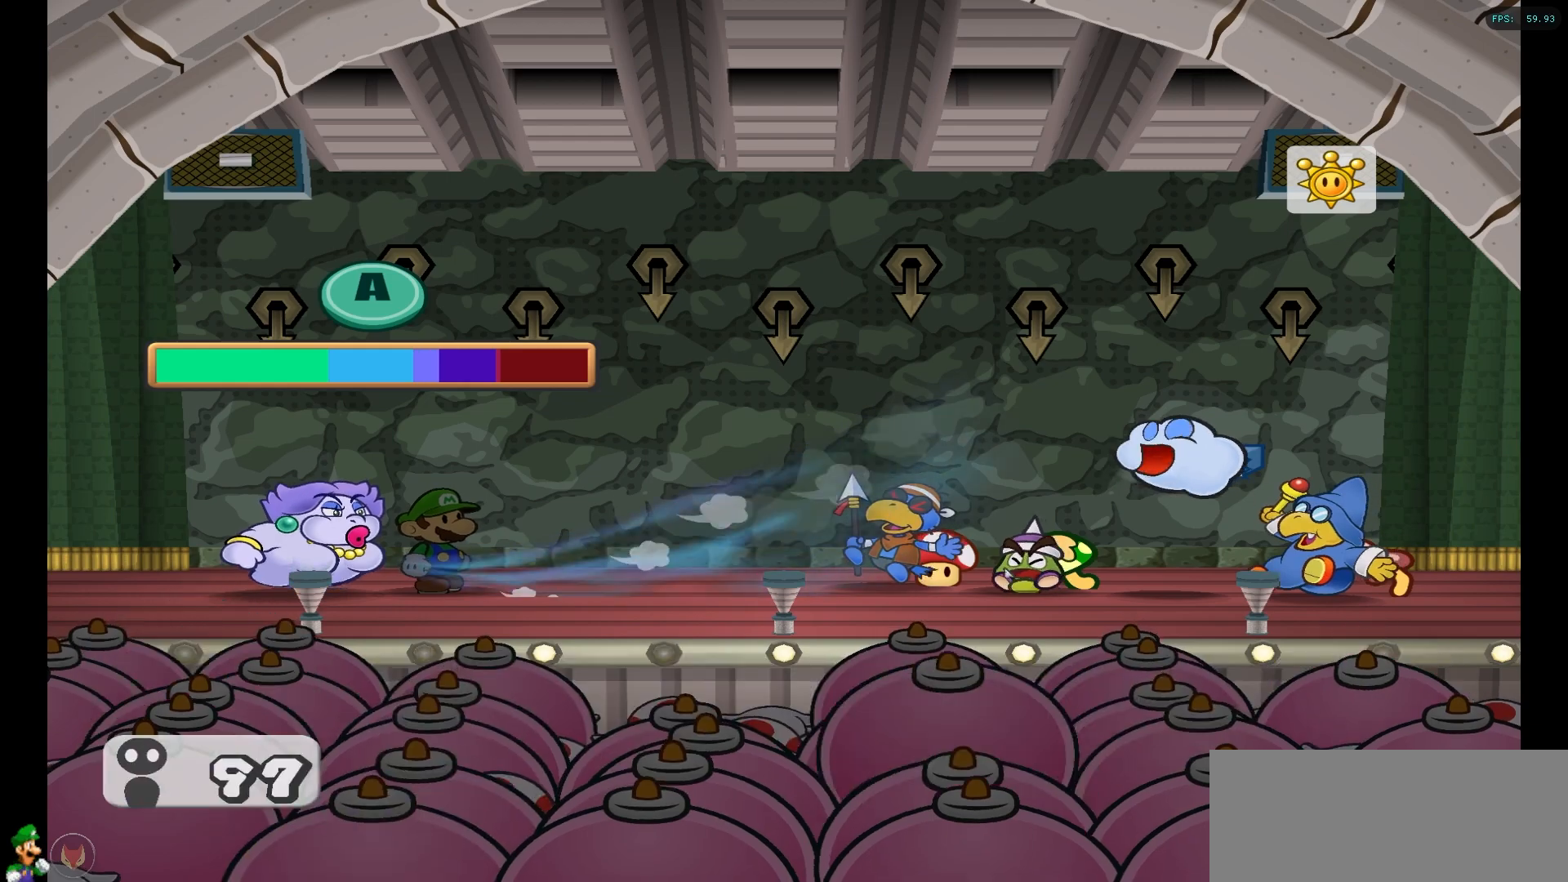
{"buttons": [], "left_stick": "center", "right_stick": "center", "events": [[217, "A", "up"]]}
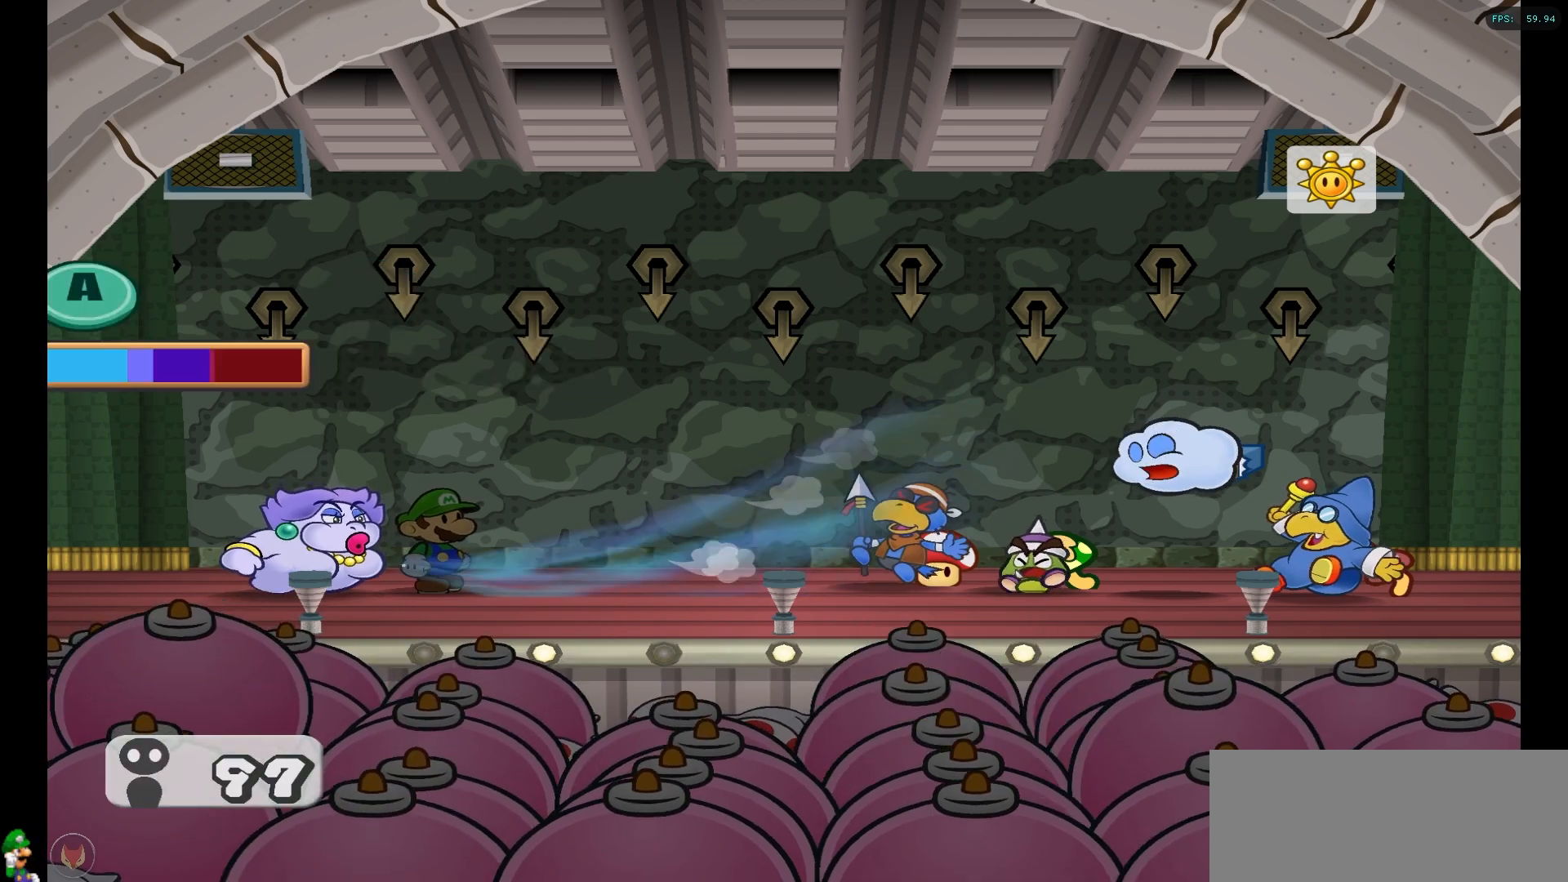
{"buttons": [], "left_stick": "center", "right_stick": "center", "events": []}
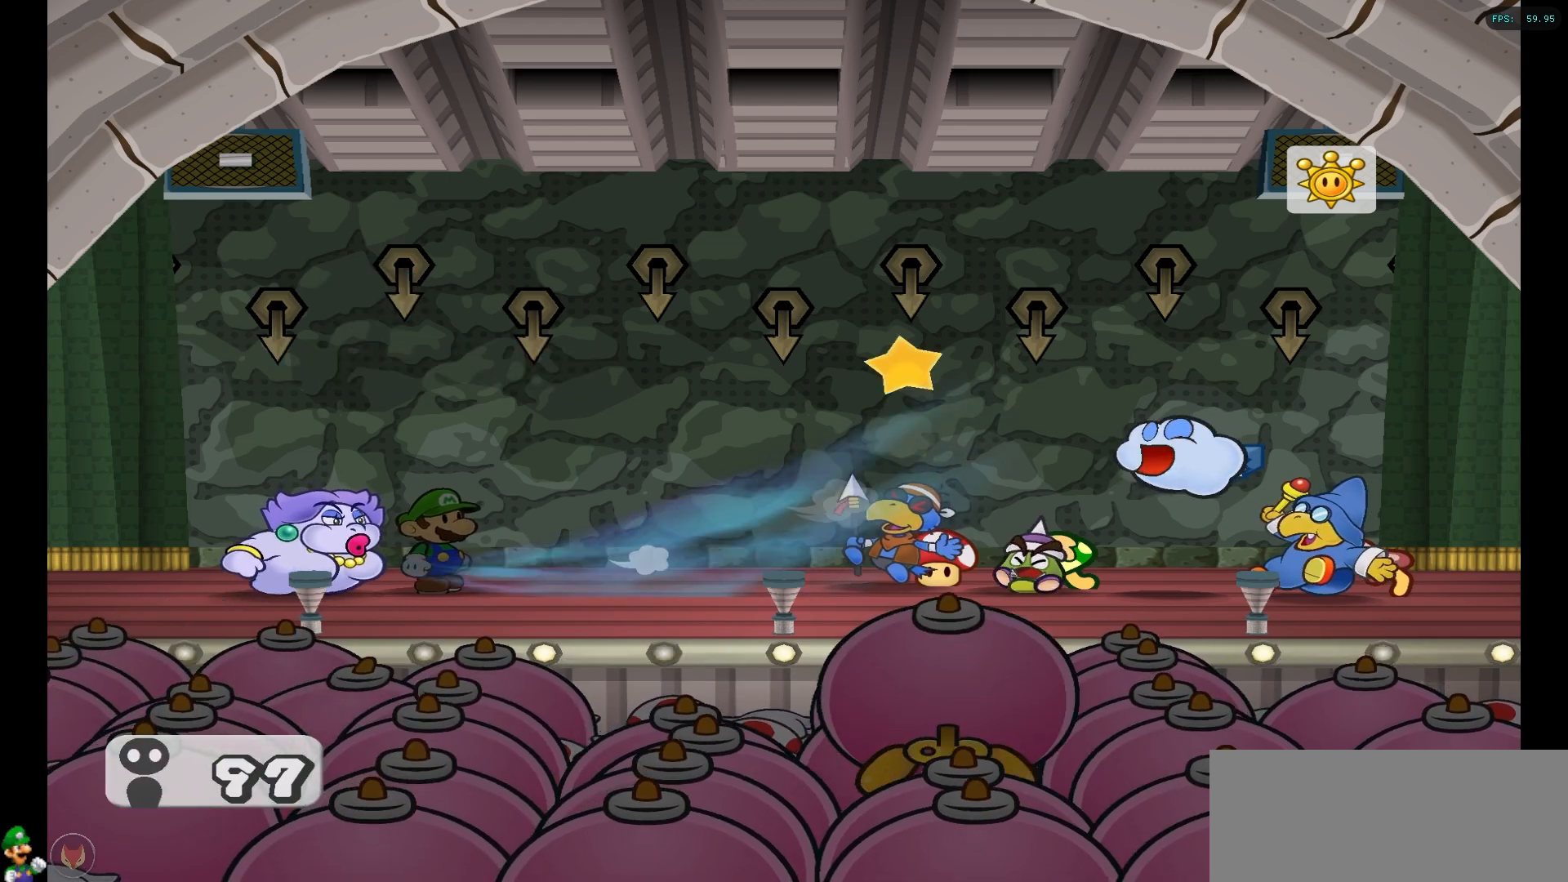
{"buttons": [], "left_stick": "center", "right_stick": "center", "events": []}
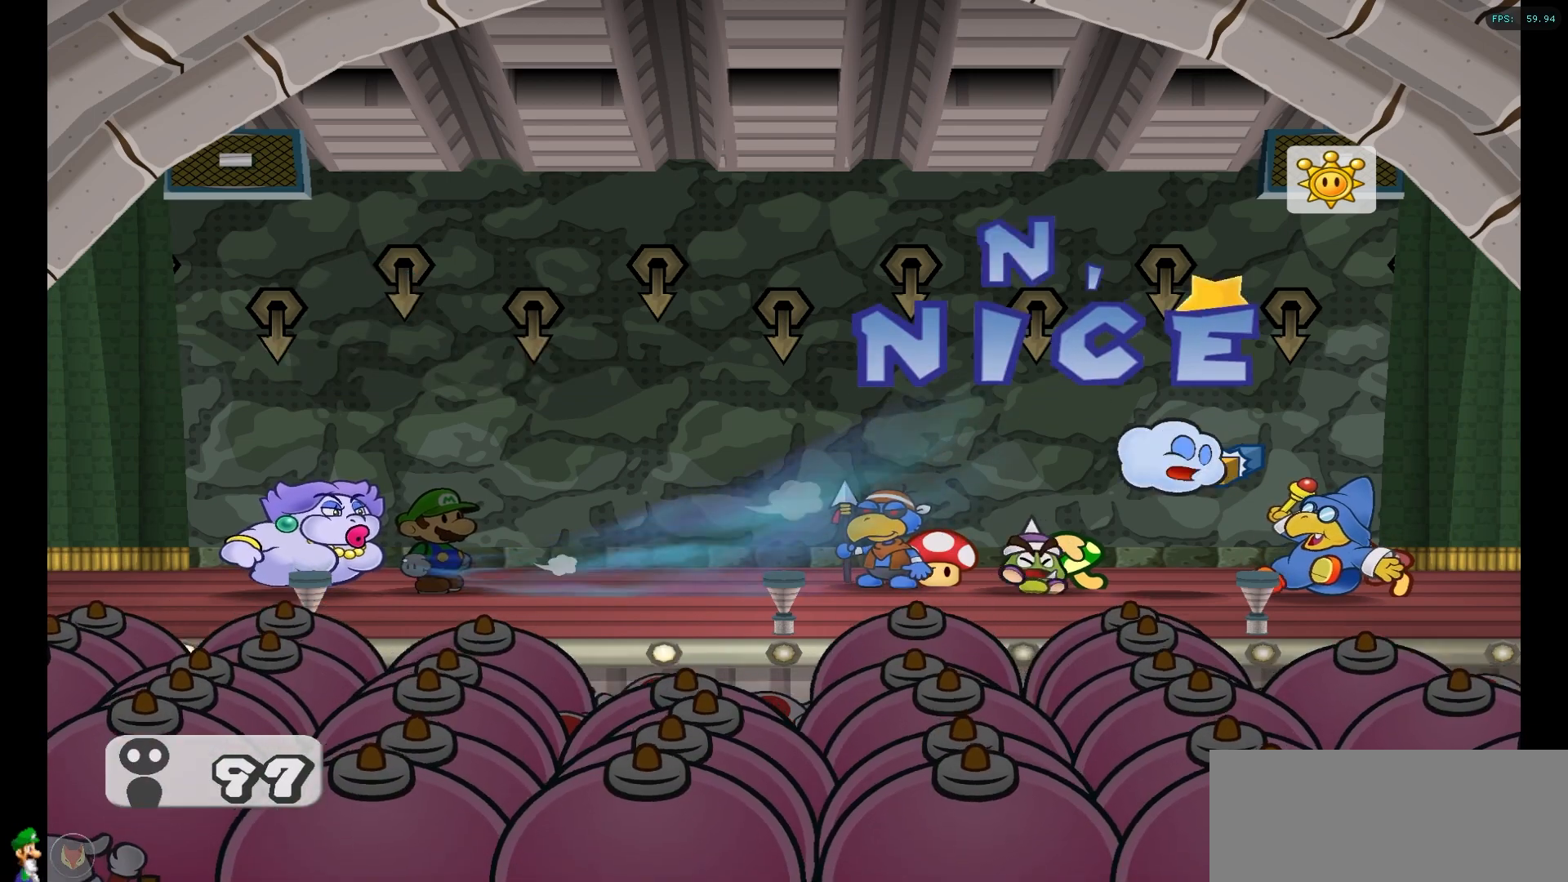
{"buttons": [], "left_stick": "center", "right_stick": "center", "events": []}
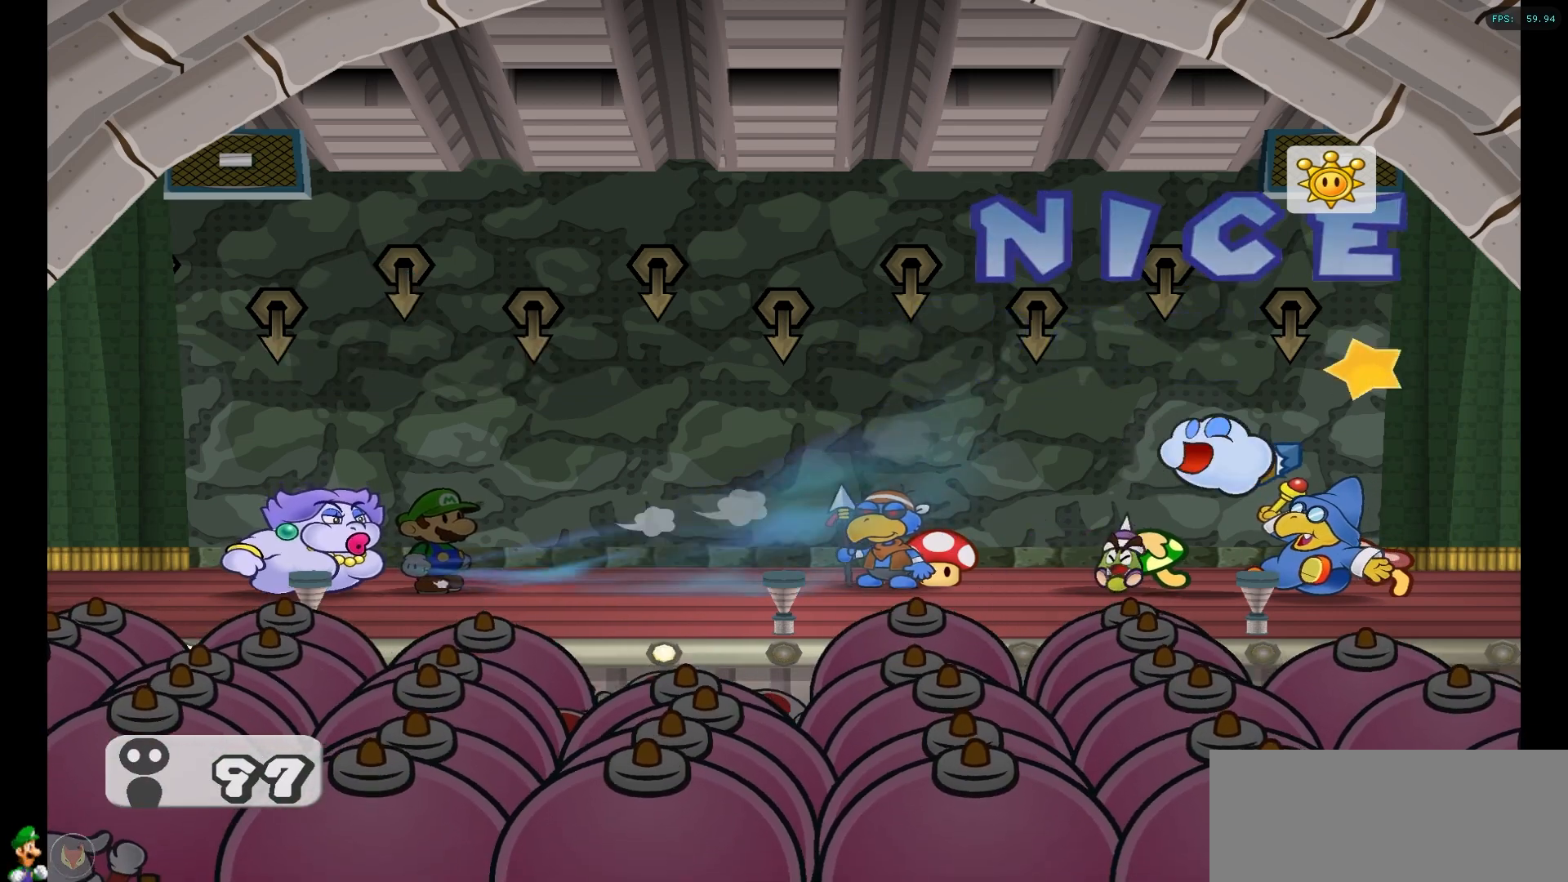
{"buttons": [], "left_stick": "center", "right_stick": "center", "events": [[167, "A", "down"], [283, "A", "up"], [350, "A", "down"], [450, "A", "up"]]}
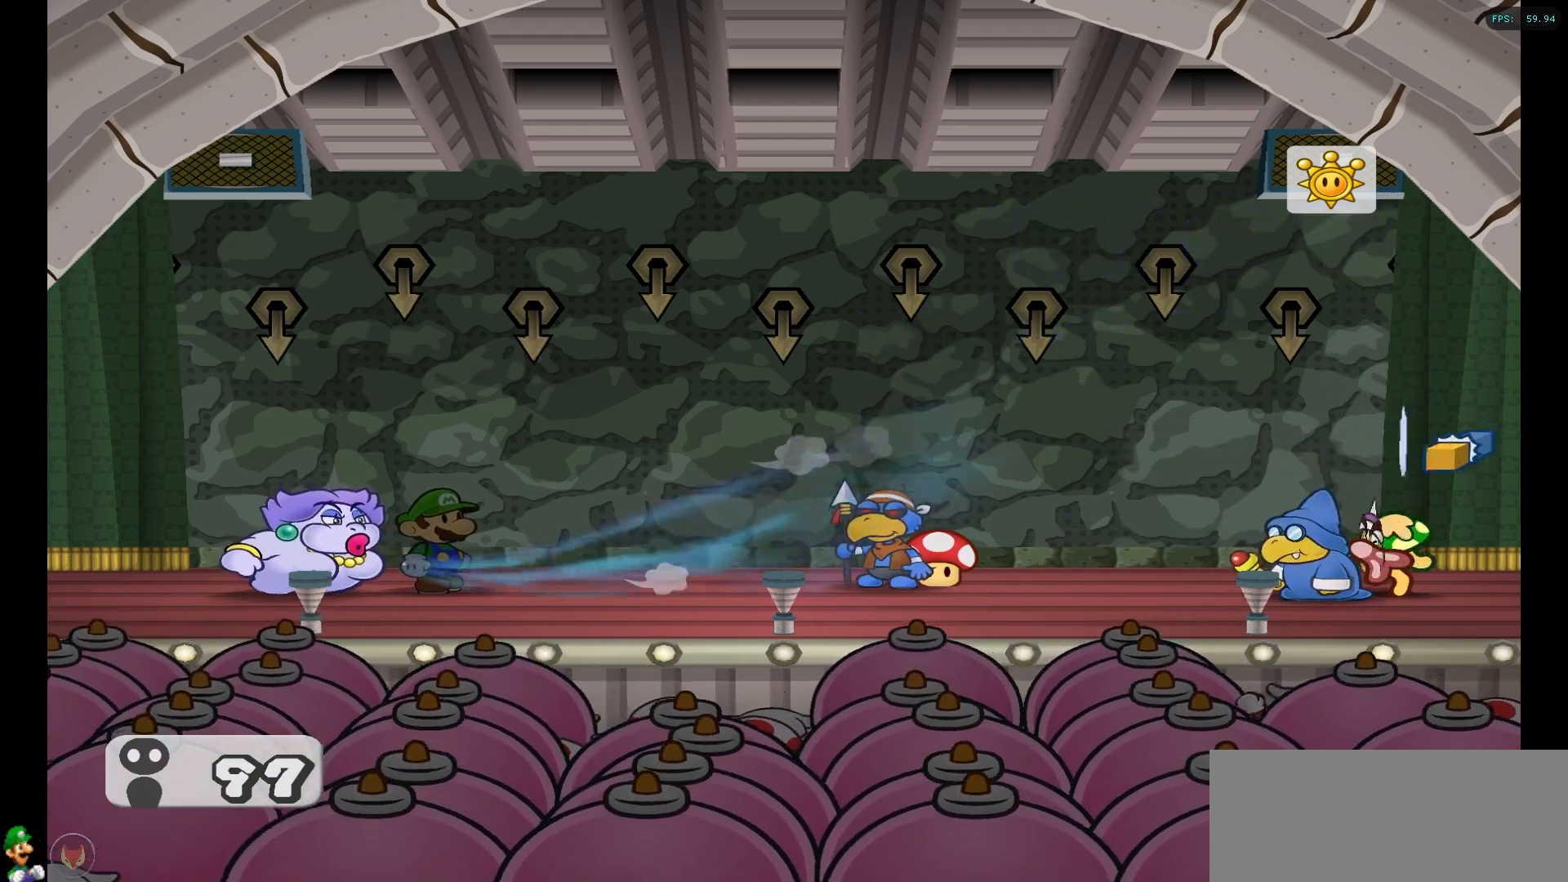
{"buttons": [], "left_stick": "center", "right_stick": "center", "events": [[33, "A", "down"], [133, "A", "up"], [217, "A", "down"], [317, "A", "up"], [400, "A", "down"], [483, "A", "up"]]}
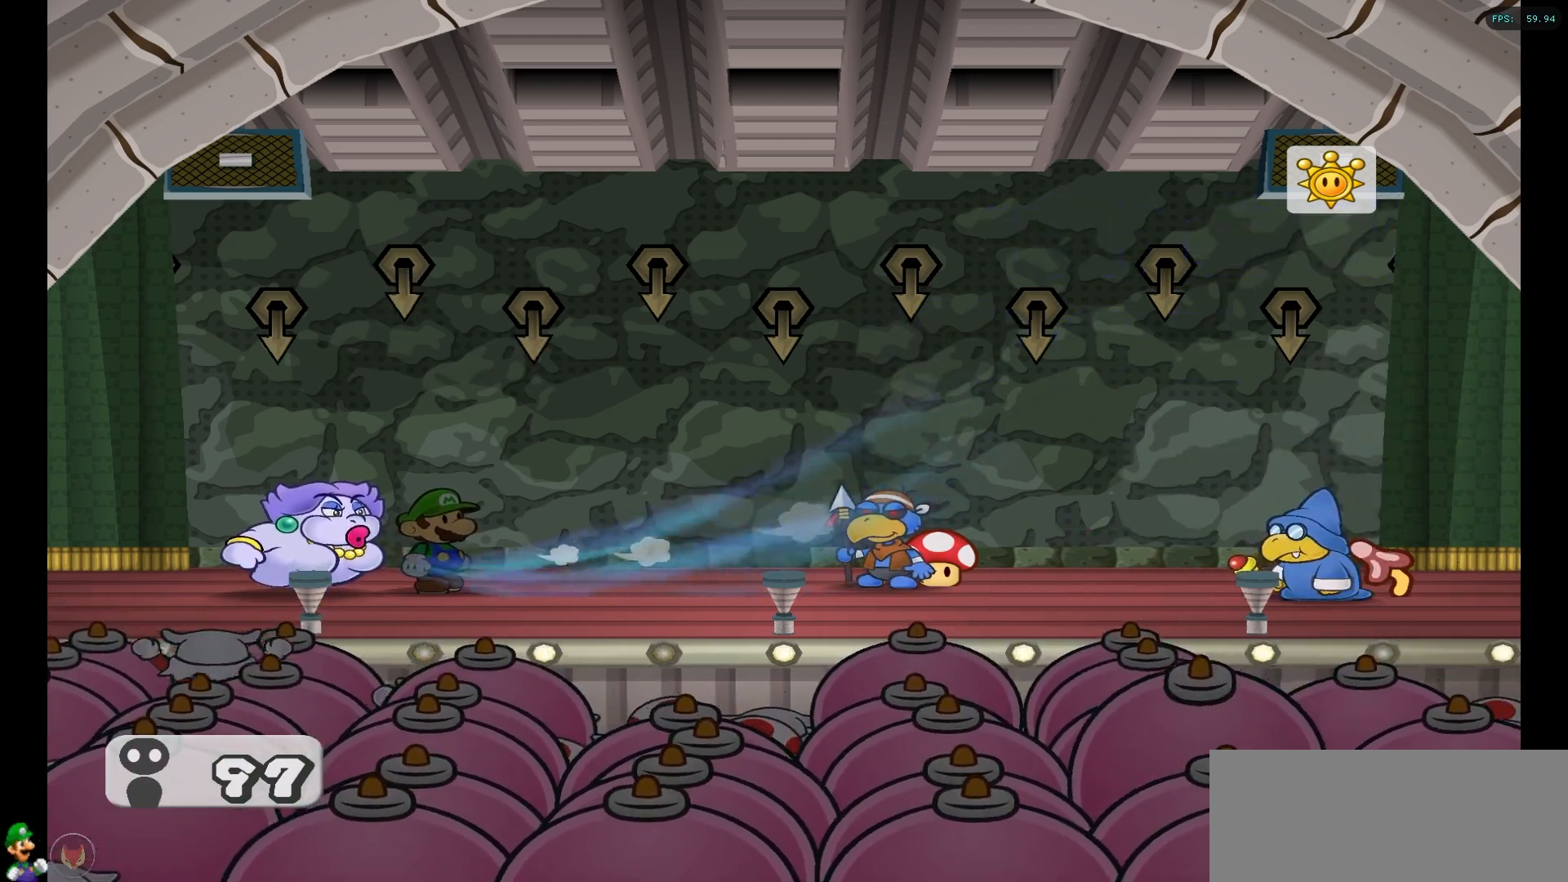
{"buttons": [], "left_stick": "center", "right_stick": "center", "events": [[67, "A", "down"], [150, "A", "up"], [233, "A", "down"], [317, "A", "up"], [400, "A", "down"], [483, "A", "up"]]}
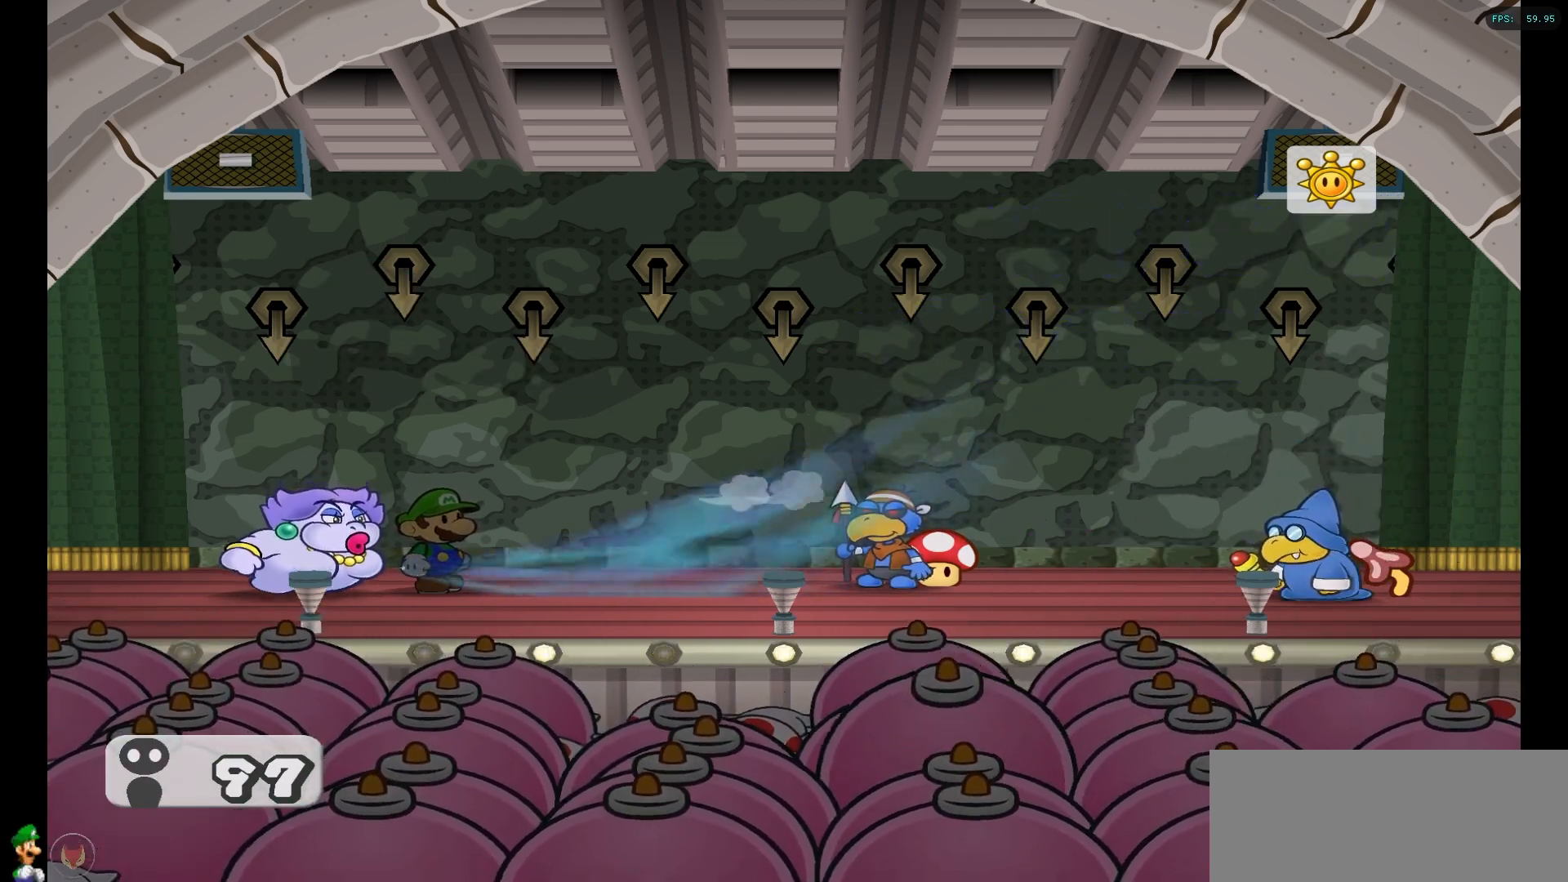
{"buttons": [], "left_stick": "center", "right_stick": "center", "events": [[67, "A", "down"], [133, "A", "up"], [233, "A", "down"], [317, "A", "up"], [400, "A", "down"], [467, "A", "up"]]}
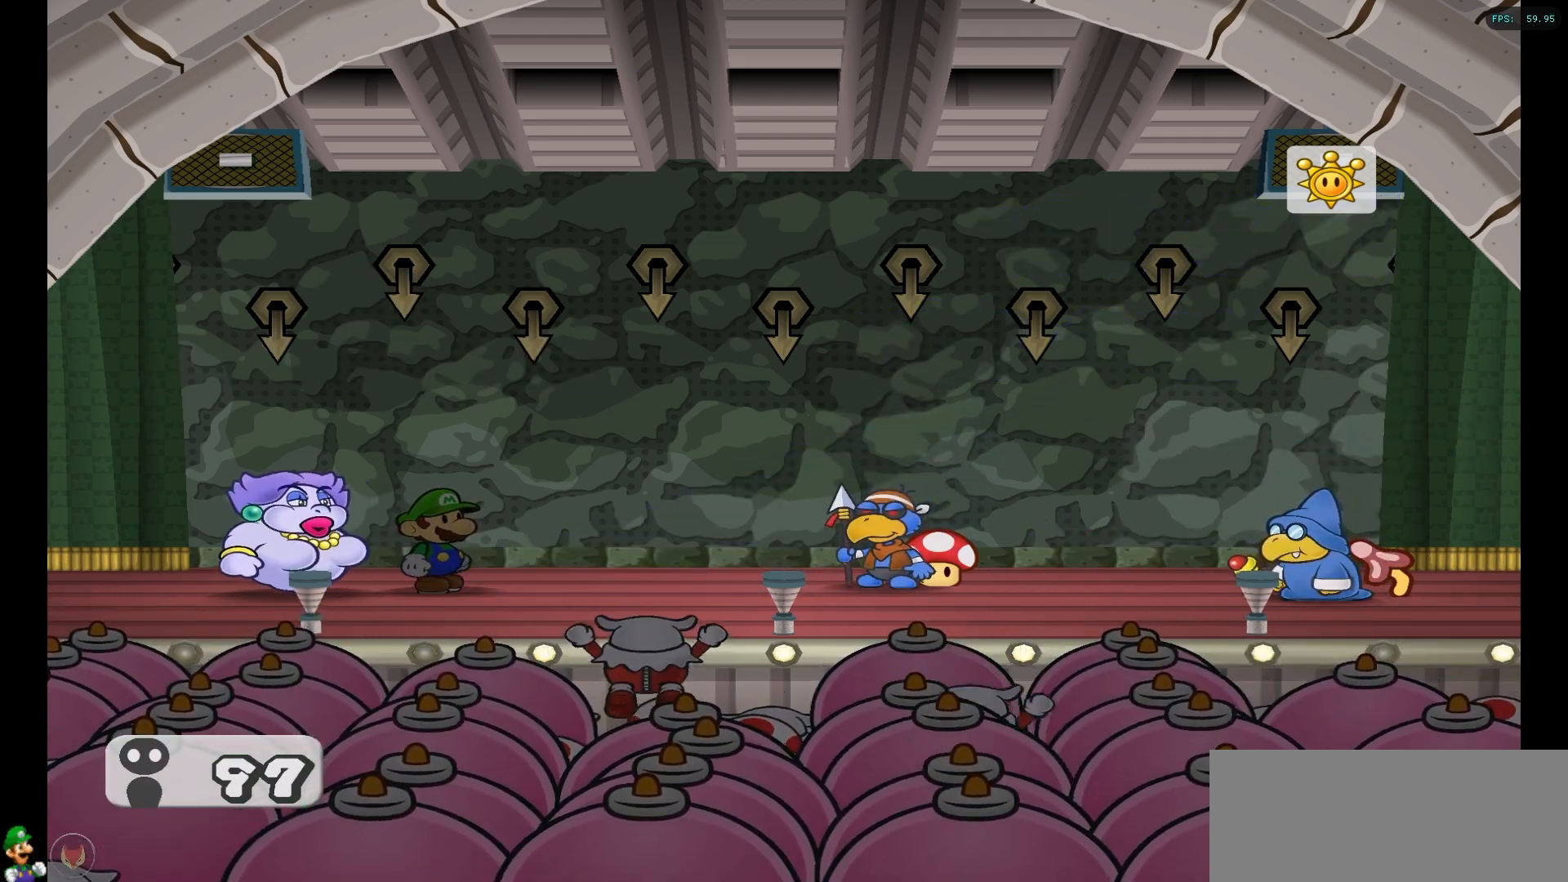
{"buttons": [], "left_stick": "down-right", "right_stick": "center", "events": [[50, "A", "down"], [50, "left_stick", "down-left"], [117, "A", "up"], [200, "left_stick", "down-right"], [200, "right_stick", "down-left"], [350, "left_stick", "up-left"], [367, "right_stick", "center"], [500, "left_stick", "down-right"]]}
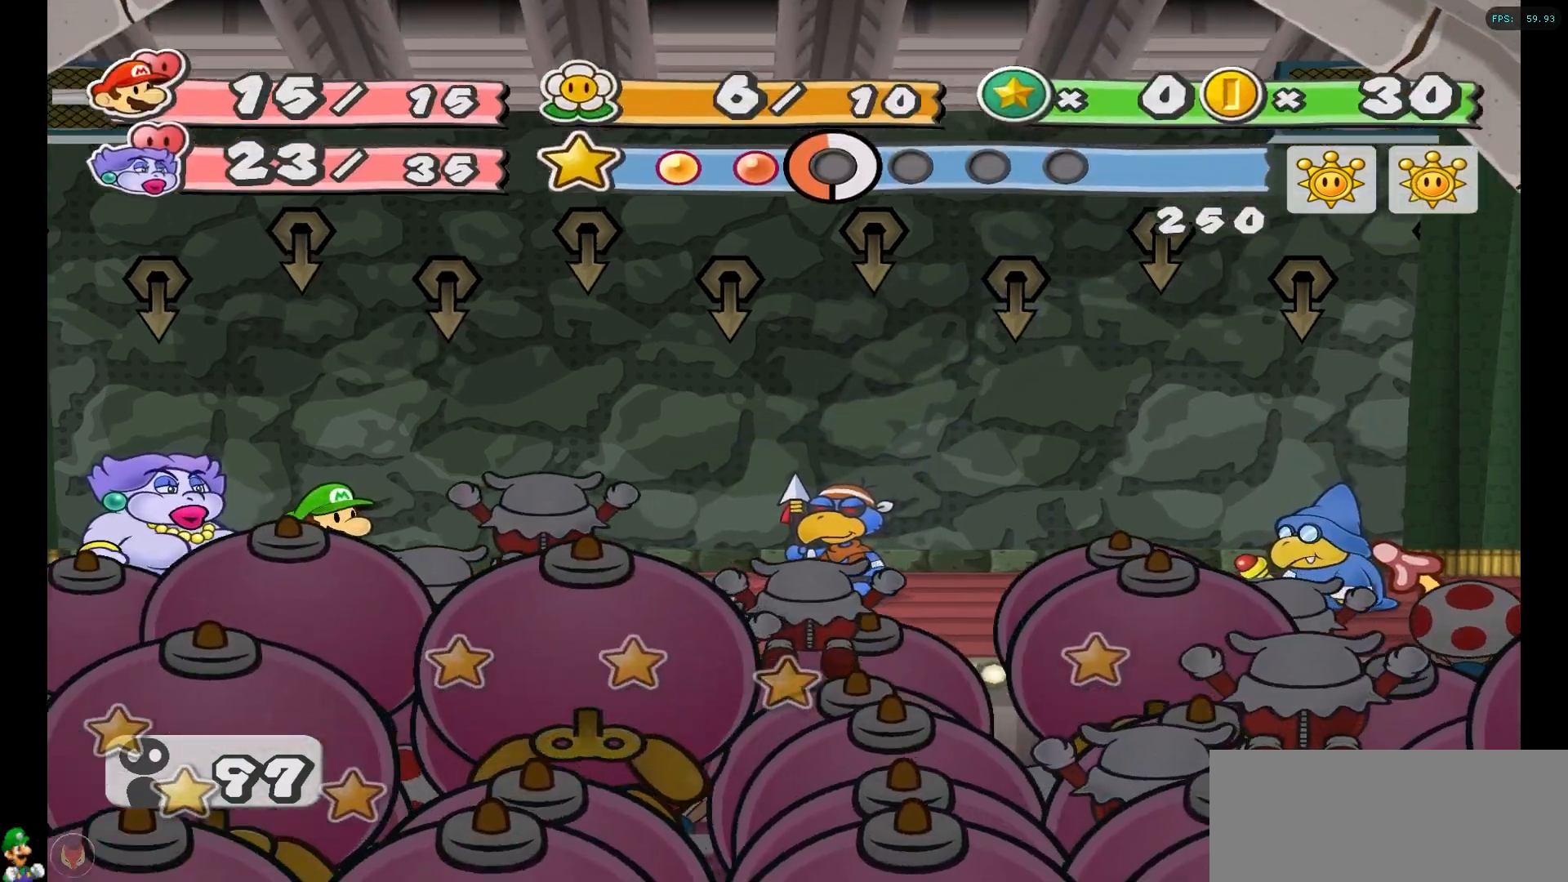
{"buttons": ["A"], "left_stick": "center", "right_stick": "center", "events": [[83, "left_stick", "center"], [500, "A", "down"]]}